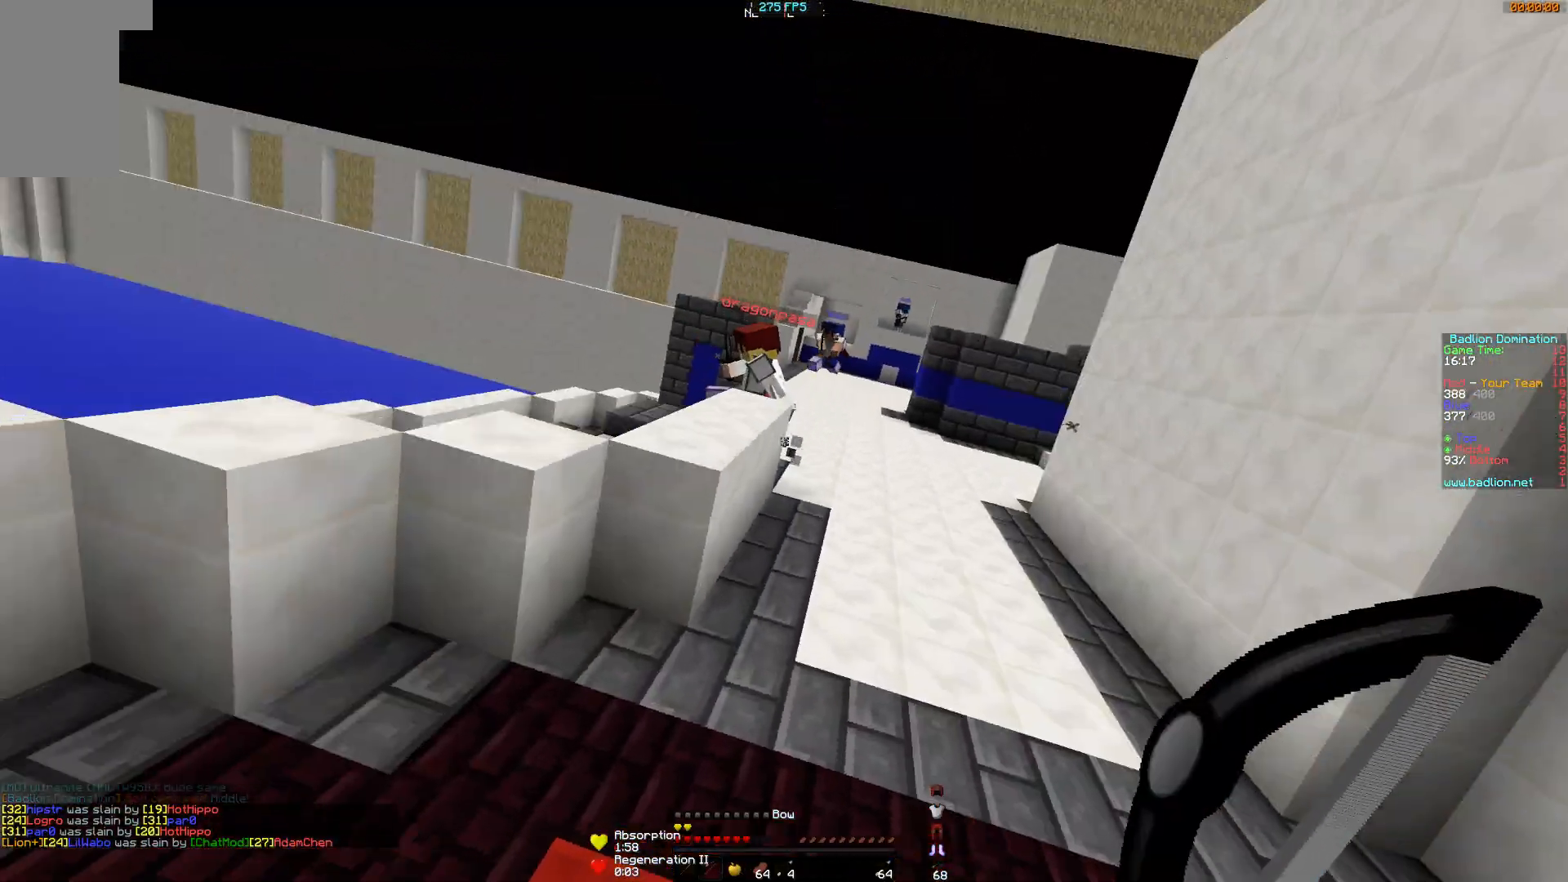
Gameplay with keyboard and mouse; each line is a JSON object with the keys and mouse buttons held at the frame after it. "events" lists presses ("down") and releases ("up") of "a", "d", "s", "w", "mouse_left" and "mouse_right" between this image and that frame as [ms after this image, input, new state], when the widget could be followed in between. "mouse_left", "mouse_right" = the "left", "right" buttons of the "mouse" list. No other keys are recorded. Fast repeated clicks can show as one long hold. Mouse movement is not recorded.
{"keys": ["d", "w"], "mouse": ["right"], "events": [[250, "d", "down"], [367, "mouse_right", "down"]]}
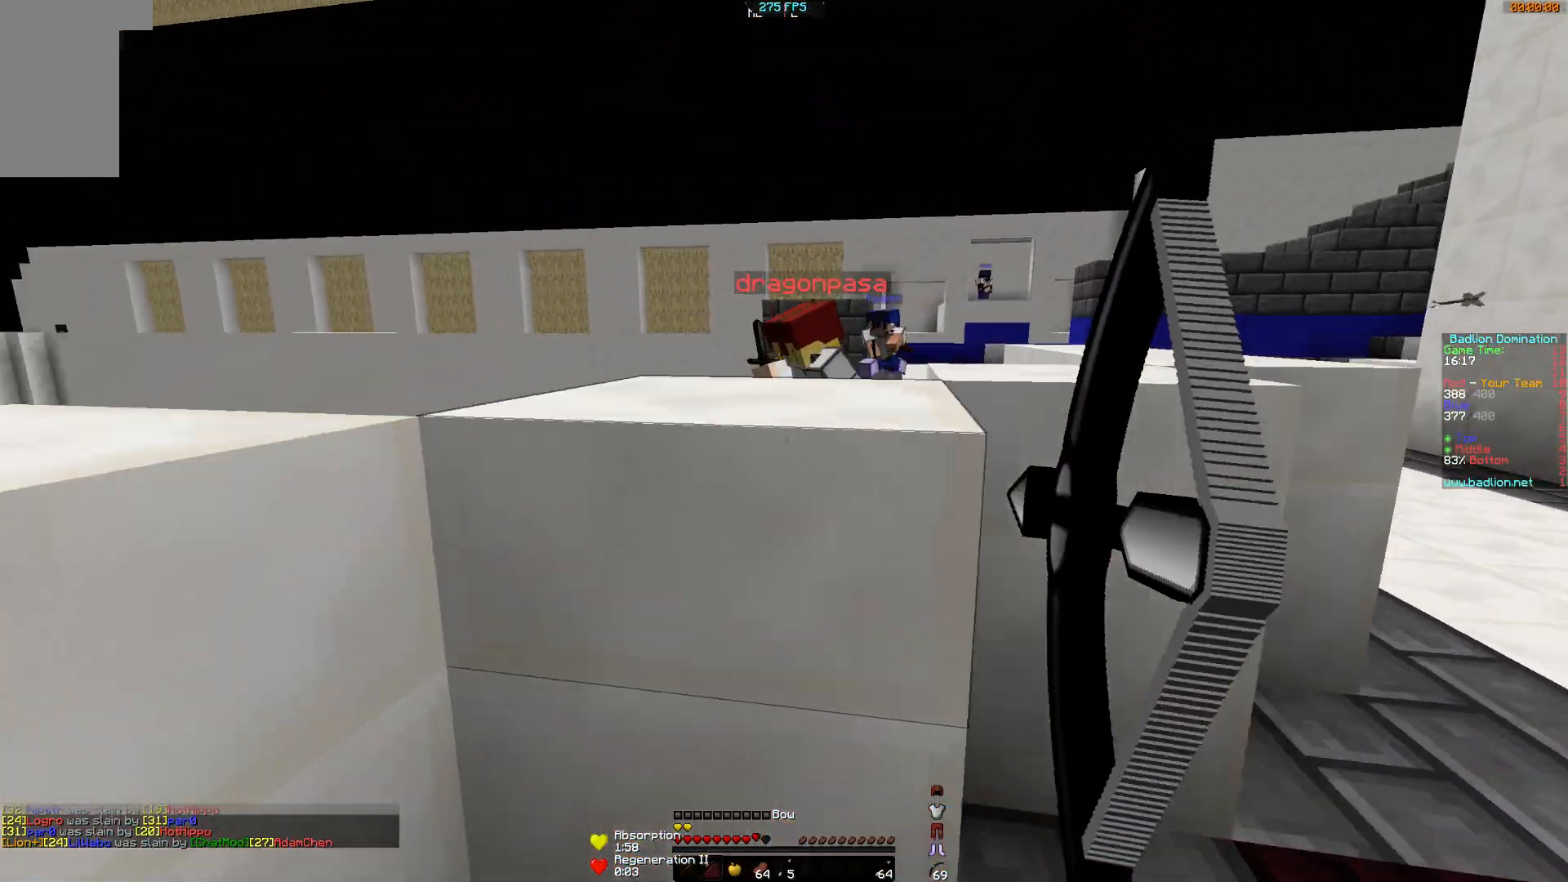
{"keys": ["d", "s"], "mouse": ["left"], "events": [[167, "w", "up"], [367, "mouse_right", "up"], [417, "mouse_left", "down"], [417, "s", "down"]]}
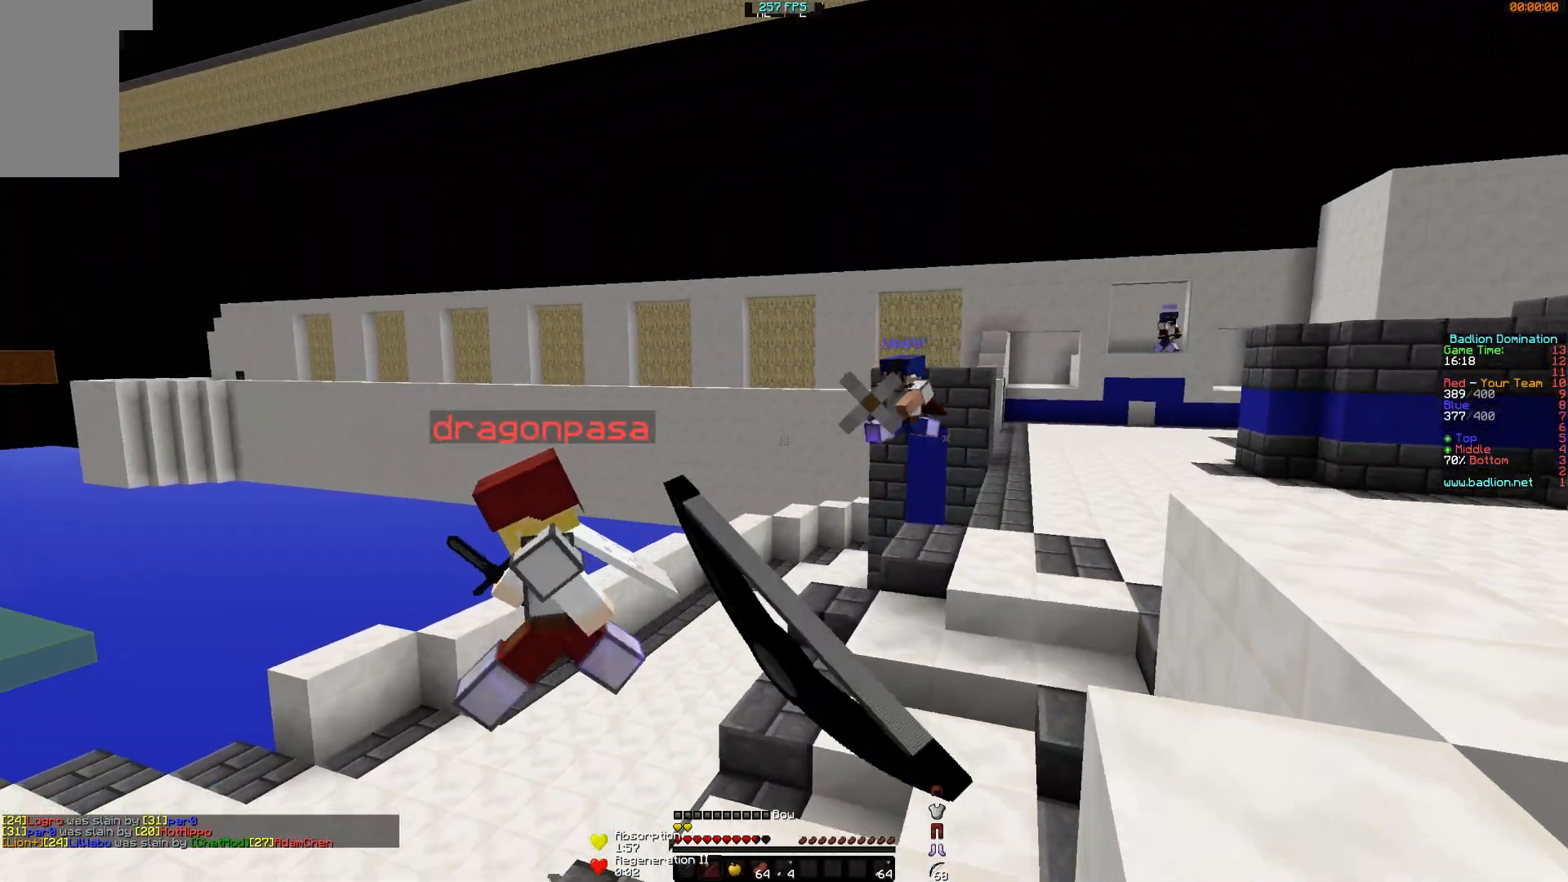
{"keys": ["a", "w"], "mouse": ["right"], "events": [[16, "d", "up"], [16, "mouse_right", "down"], [66, "mouse_left", "up"], [116, "a", "down"], [167, "mouse_left", "down"], [267, "mouse_left", "up"], [317, "s", "up"], [350, "mouse_left", "down"], [467, "mouse_left", "up"], [467, "w", "down"]]}
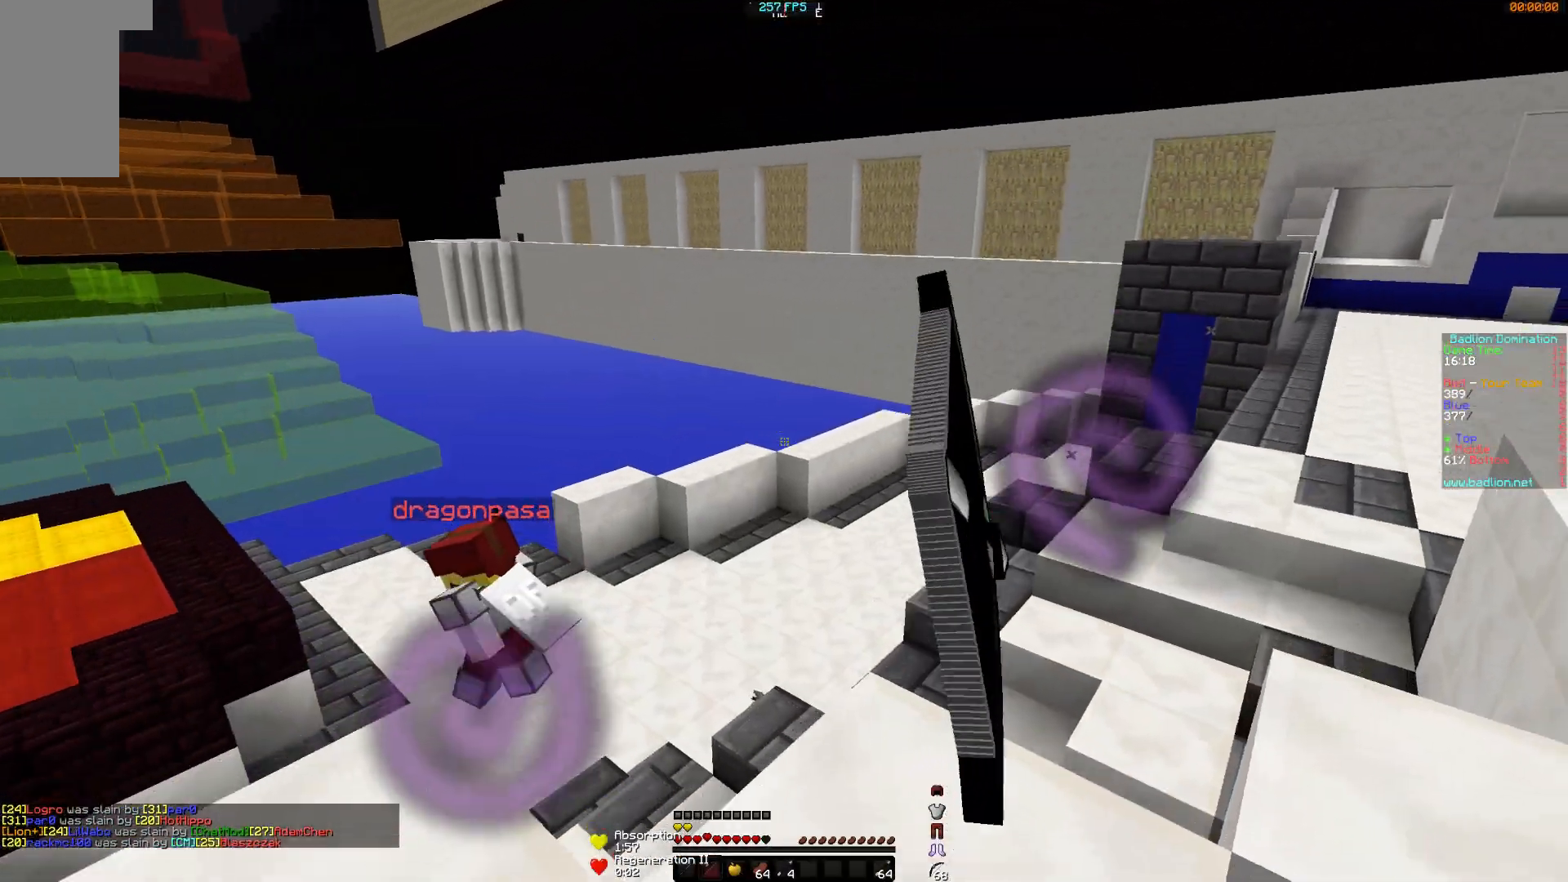
{"keys": ["a", "w"], "mouse": ["right"], "events": [[17, "mouse_right", "up"], [50, "mouse_left", "down"], [117, "a", "up"], [117, "mouse_right", "down"], [150, "d", "down"], [150, "mouse_left", "up"], [217, "a", "down"], [217, "d", "up"], [267, "mouse_right", "up"], [351, "mouse_left", "down"], [401, "mouse_right", "down"], [501, "mouse_left", "up"]]}
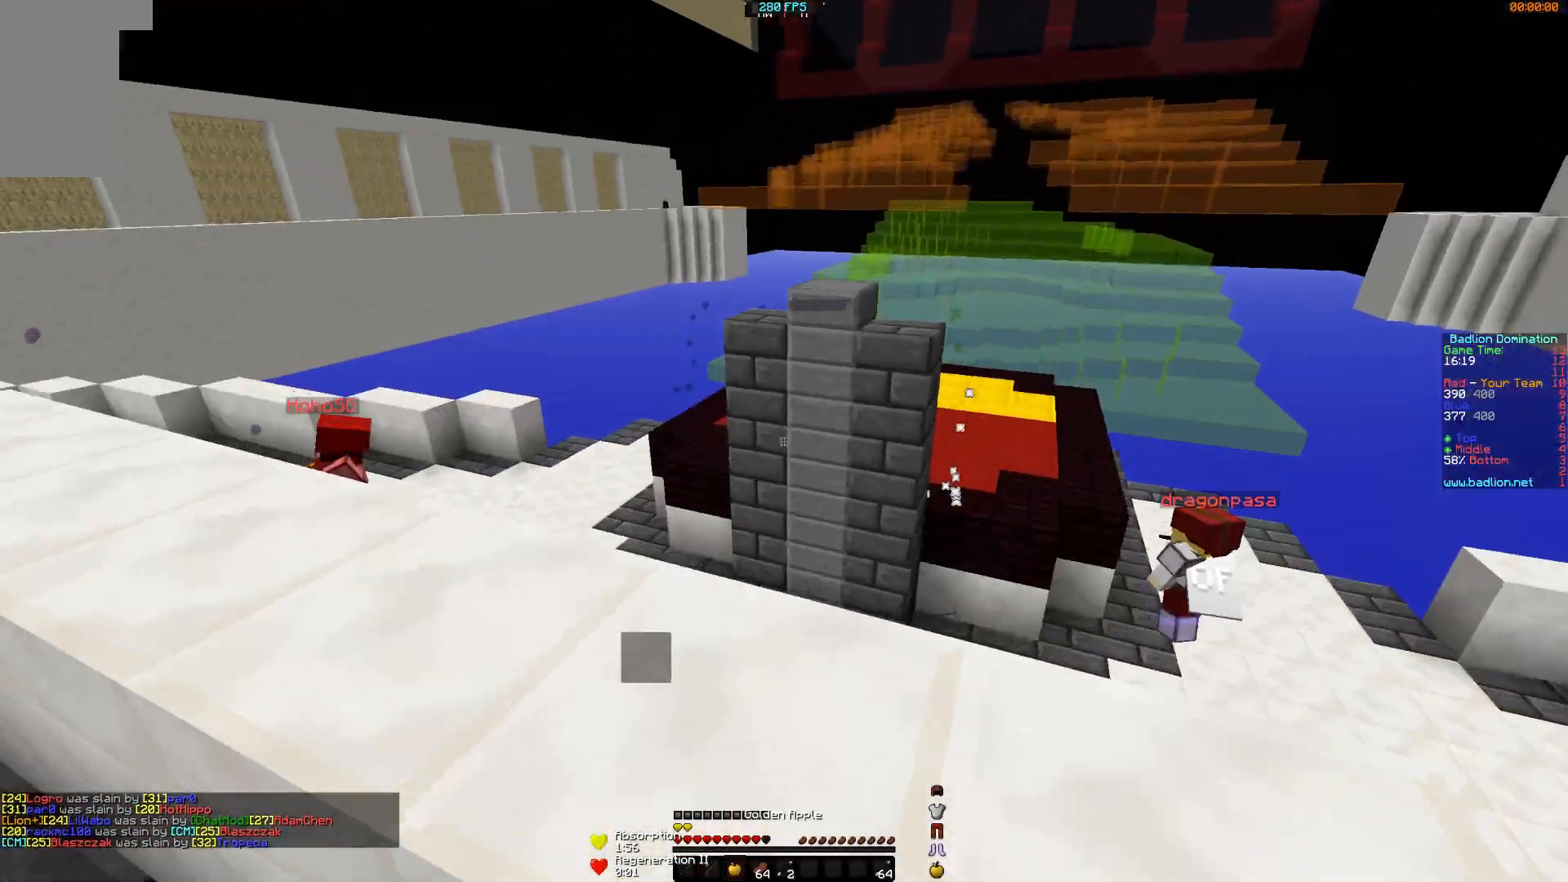
{"keys": ["a", "s"], "mouse": ["left", "right"], "events": [[50, "mouse_left", "down"], [50, "w", "up"], [167, "mouse_left", "up"], [200, "mouse_left", "down"], [367, "mouse_left", "up"], [367, "s", "down"], [417, "mouse_left", "down"]]}
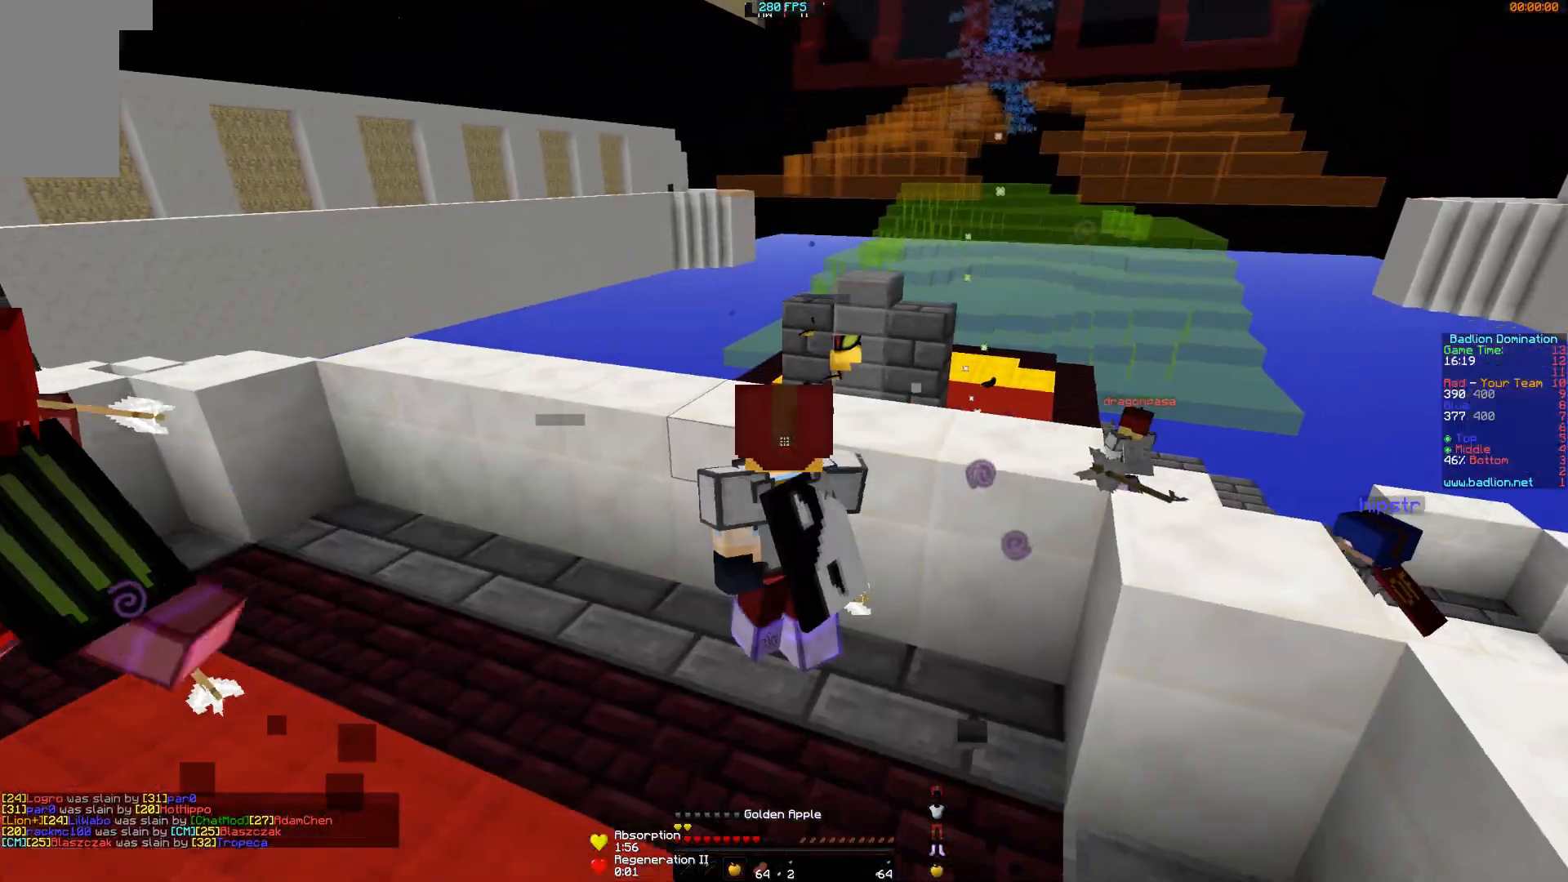
{"keys": ["a"], "mouse": ["left", "right"], "events": [[67, "mouse_left", "up"], [117, "mouse_left", "down"], [217, "mouse_left", "up"], [267, "mouse_left", "down"], [367, "mouse_left", "up"], [417, "s", "up"], [484, "mouse_left", "down"]]}
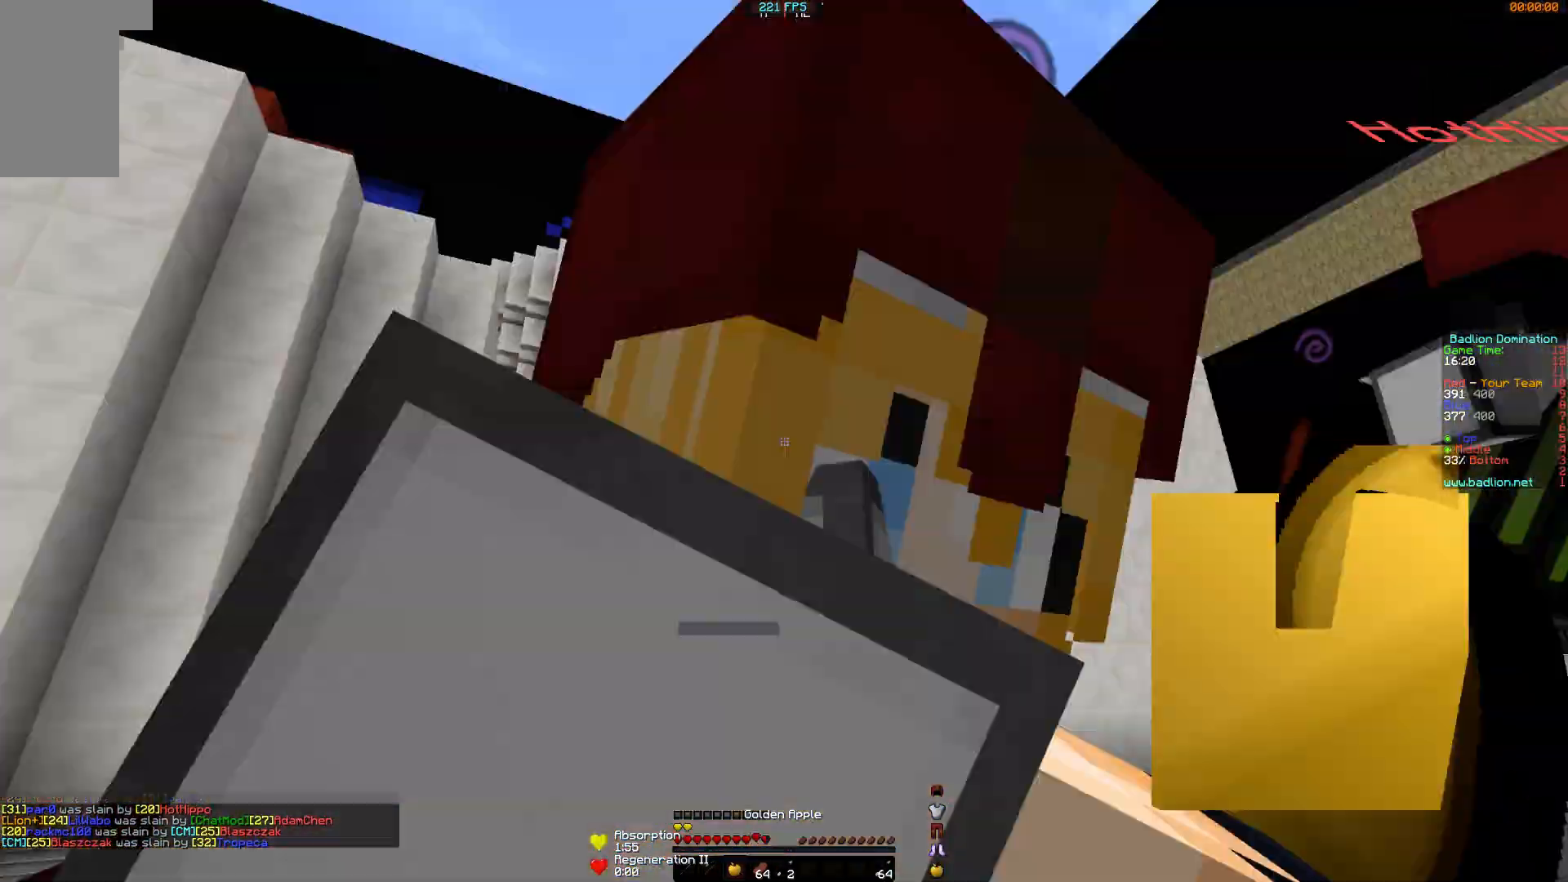
{"keys": ["d", "w"], "mouse": ["right"], "events": [[66, "a", "up"], [66, "mouse_left", "up"], [66, "w", "down"], [267, "d", "down"]]}
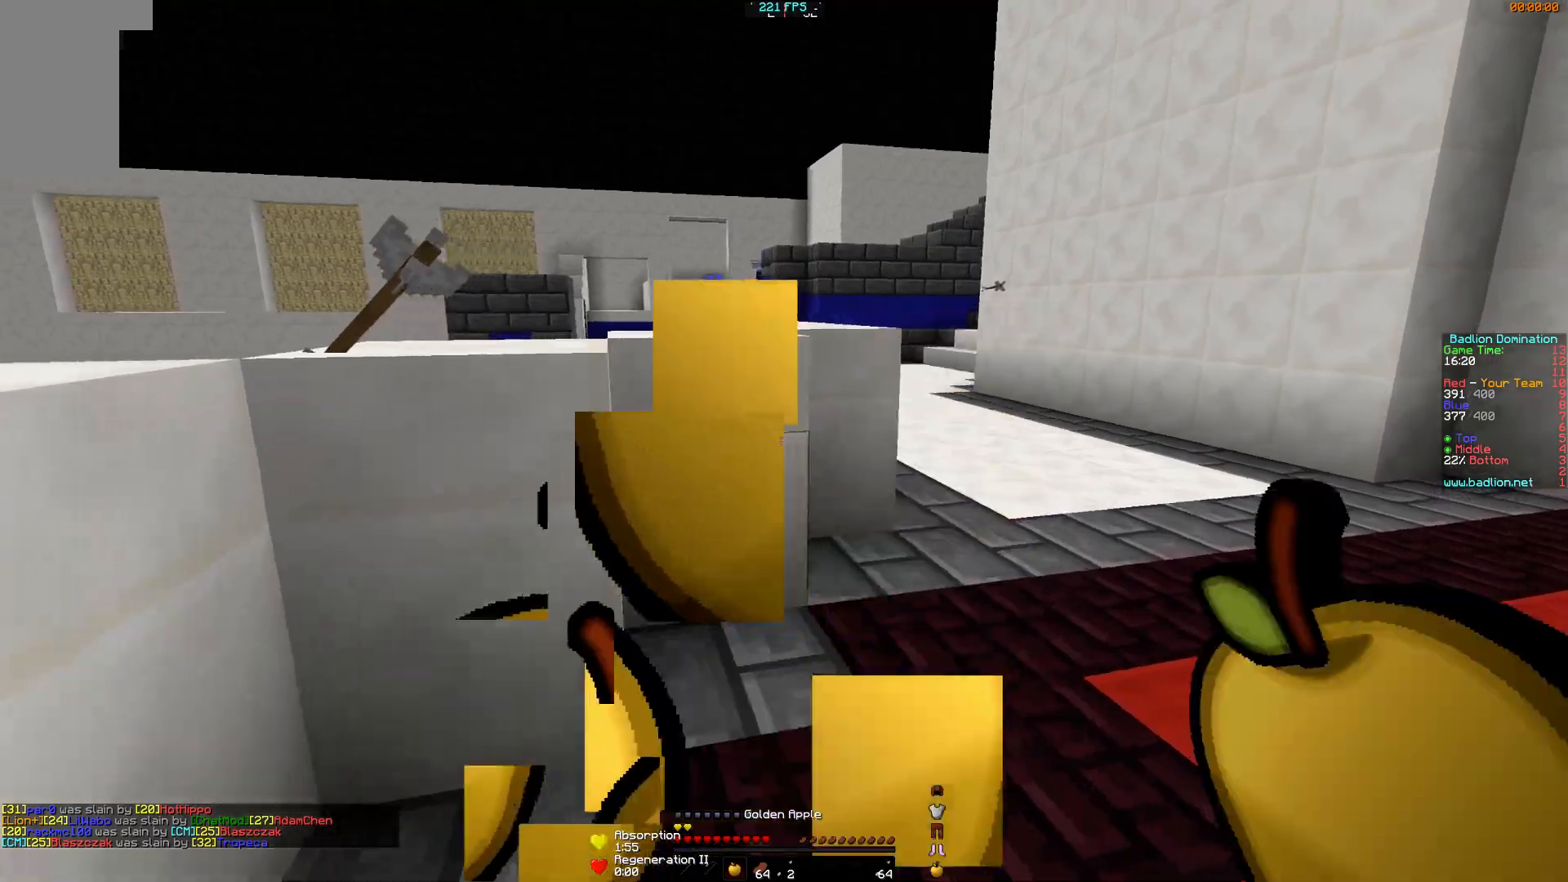
{"keys": ["d", "w"], "mouse": [], "events": [[50, "d", "up"], [300, "mouse_right", "up"], [451, "d", "down"]]}
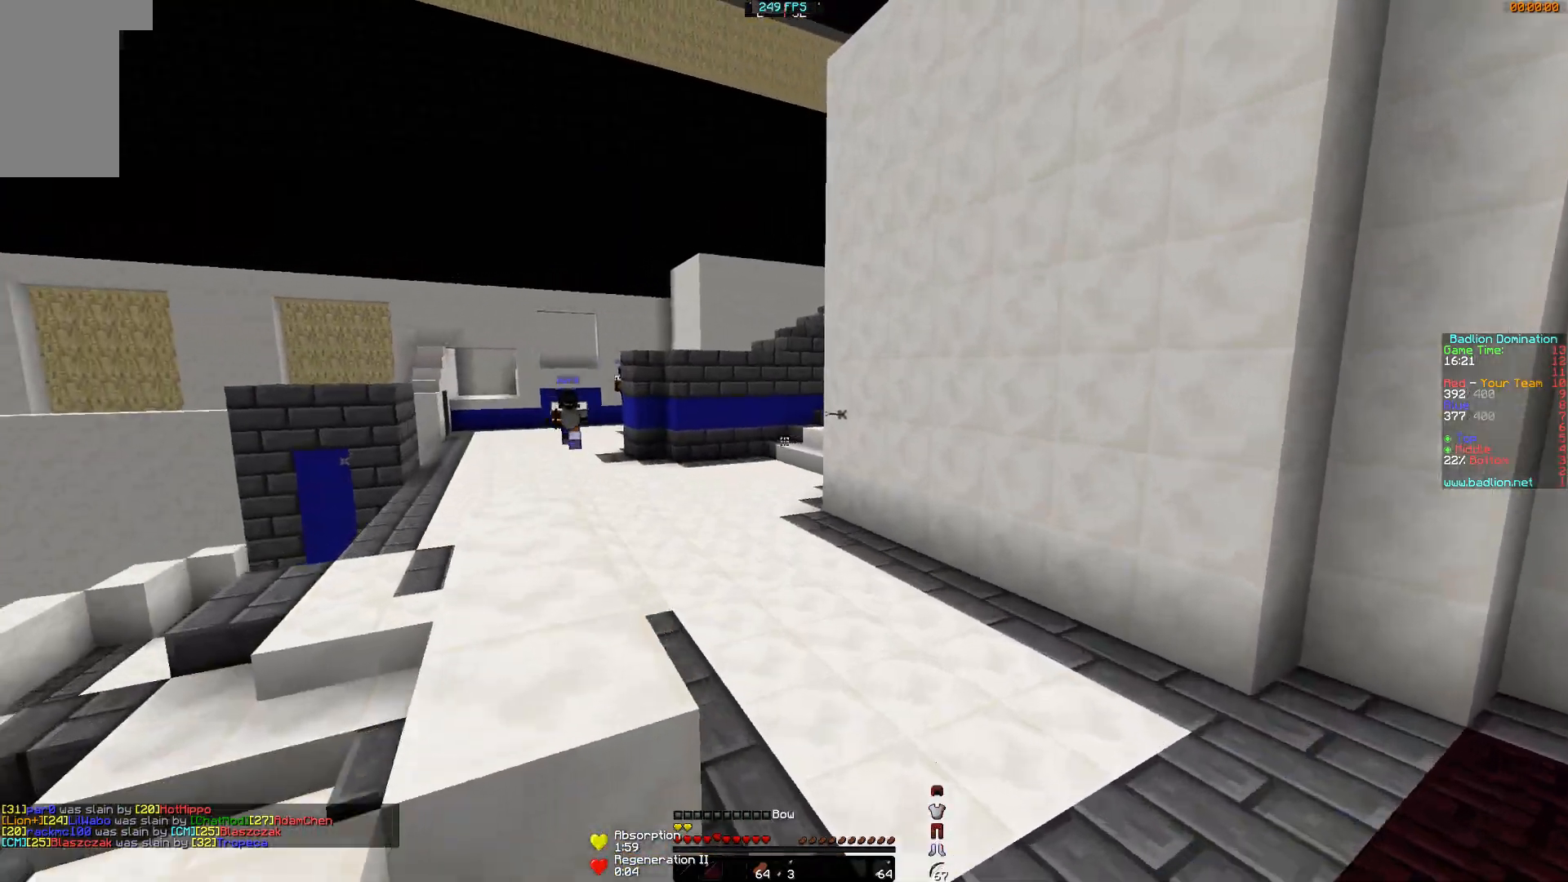
{"keys": ["d", "w"], "mouse": ["right"], "events": [[100, "mouse_left", "down"], [100, "mouse_right", "down"], [150, "mouse_left", "up"]]}
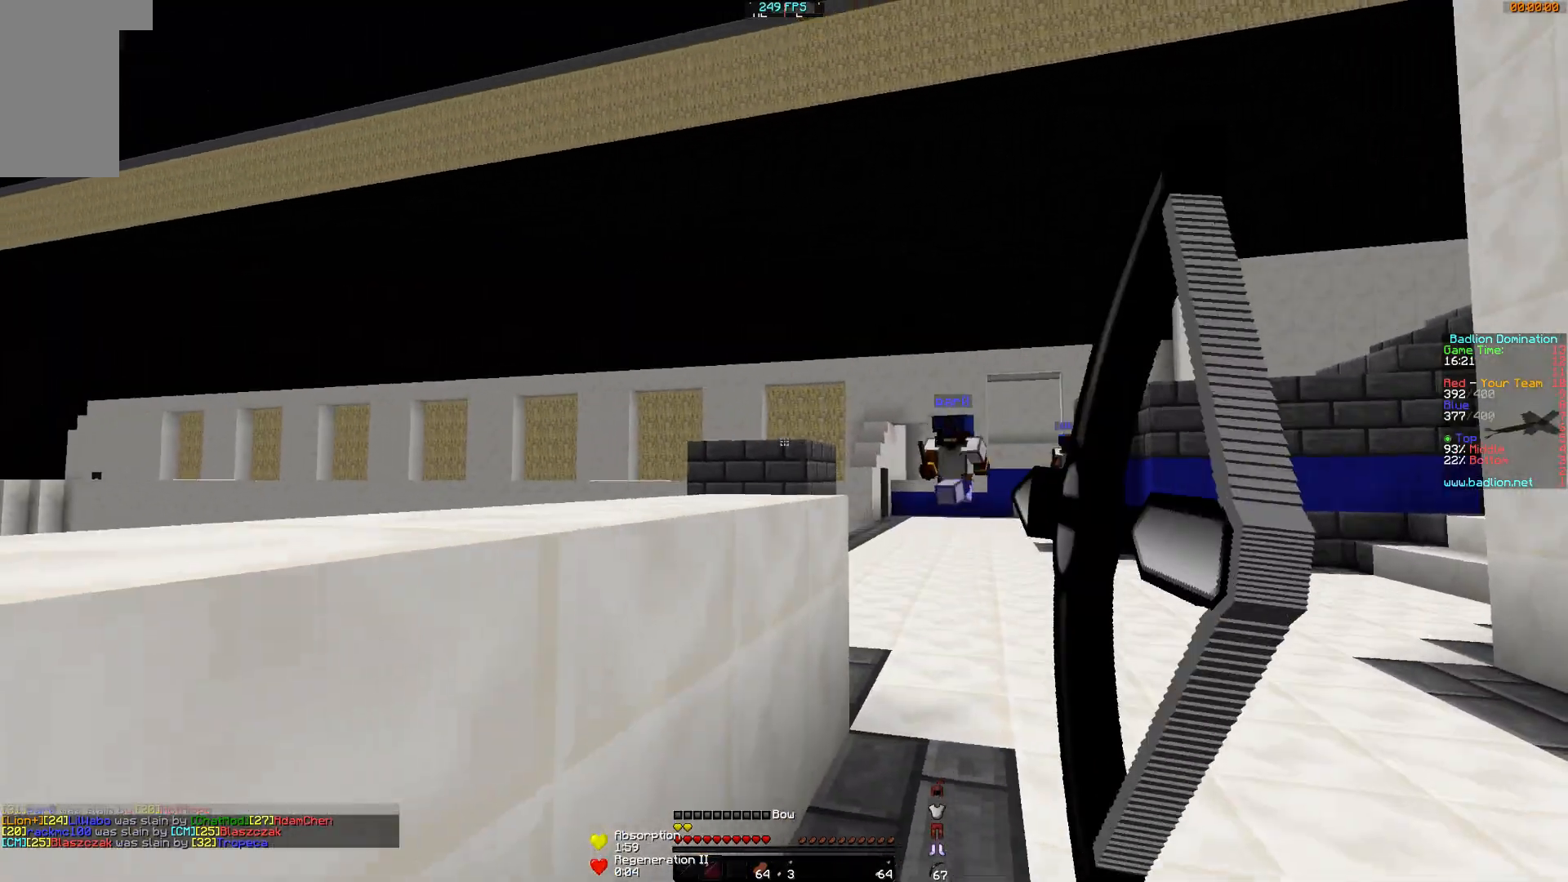
{"keys": ["d", "w"], "mouse": ["right"], "events": [[317, "mouse_right", "up"], [367, "mouse_left", "down"], [417, "mouse_right", "down"], [467, "mouse_left", "up"]]}
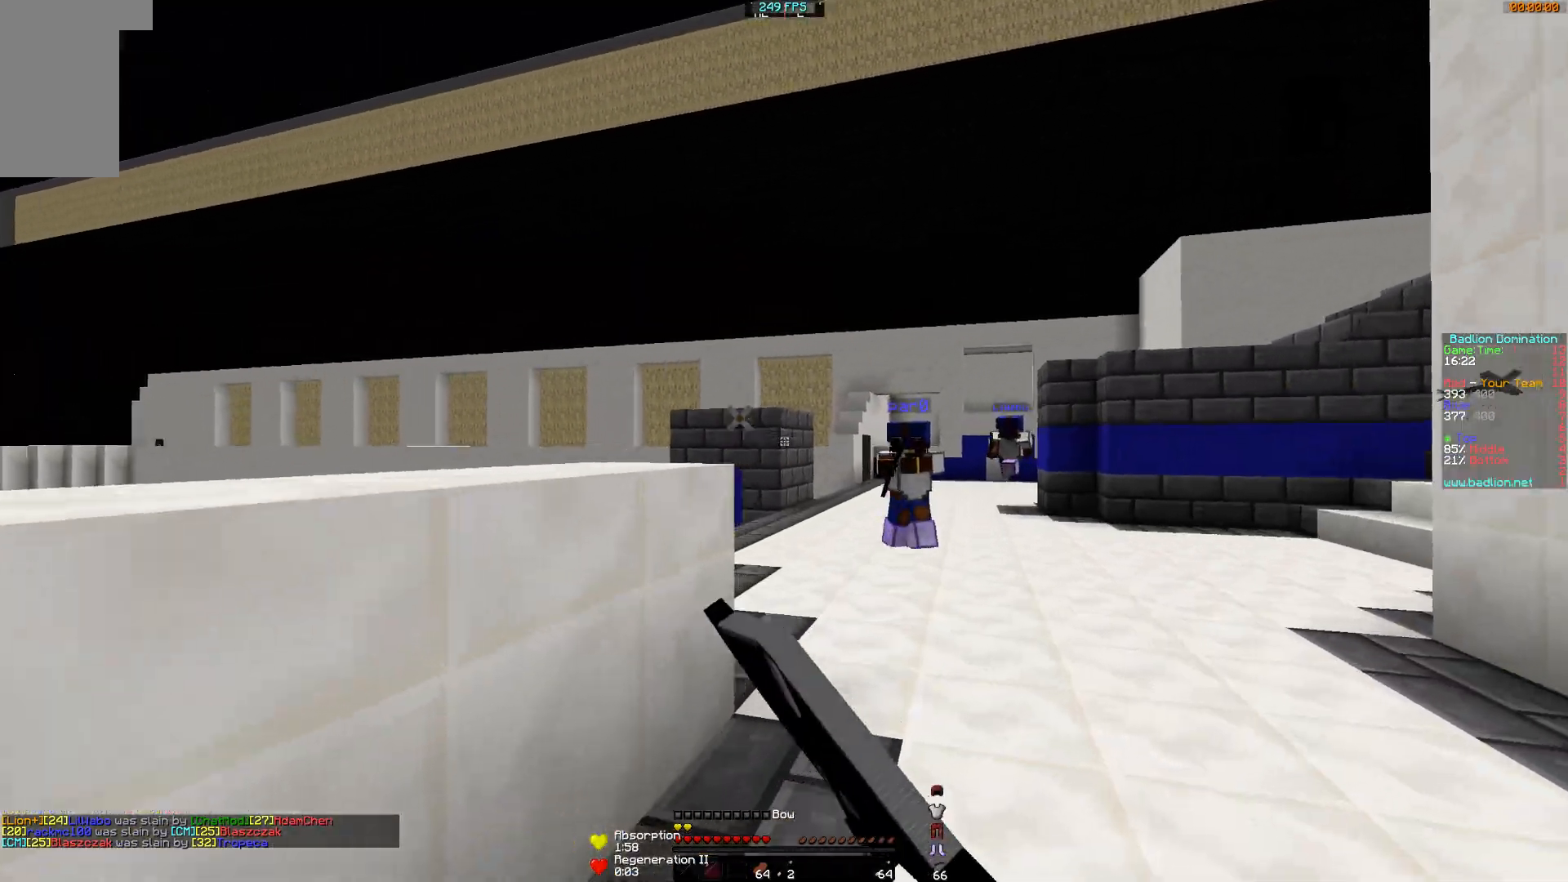
{"keys": ["a", "w"], "mouse": ["left", "right"], "events": [[17, "mouse_left", "down"], [117, "a", "down"], [117, "d", "up"], [117, "mouse_left", "up"], [417, "mouse_right", "up"], [467, "mouse_left", "down"], [467, "mouse_right", "down"]]}
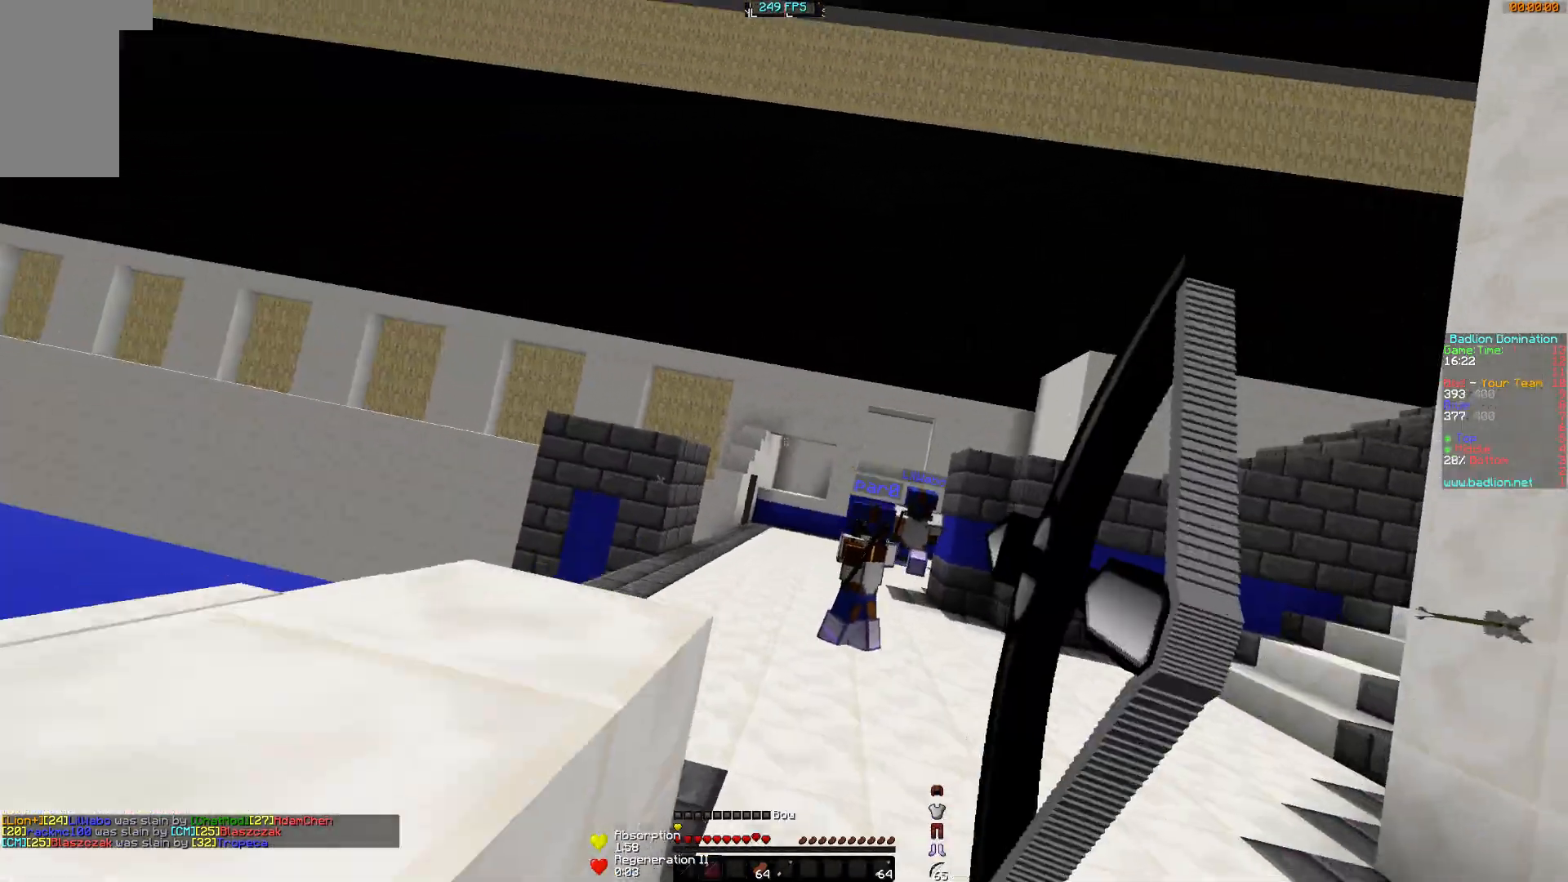
{"keys": ["d", "w"], "mouse": ["left"], "events": [[66, "mouse_left", "up"], [116, "mouse_left", "down"], [216, "a", "up"], [216, "d", "down"], [216, "mouse_left", "up"], [333, "mouse_left", "down"], [433, "mouse_left", "up"], [467, "mouse_left", "down"], [467, "mouse_right", "up"]]}
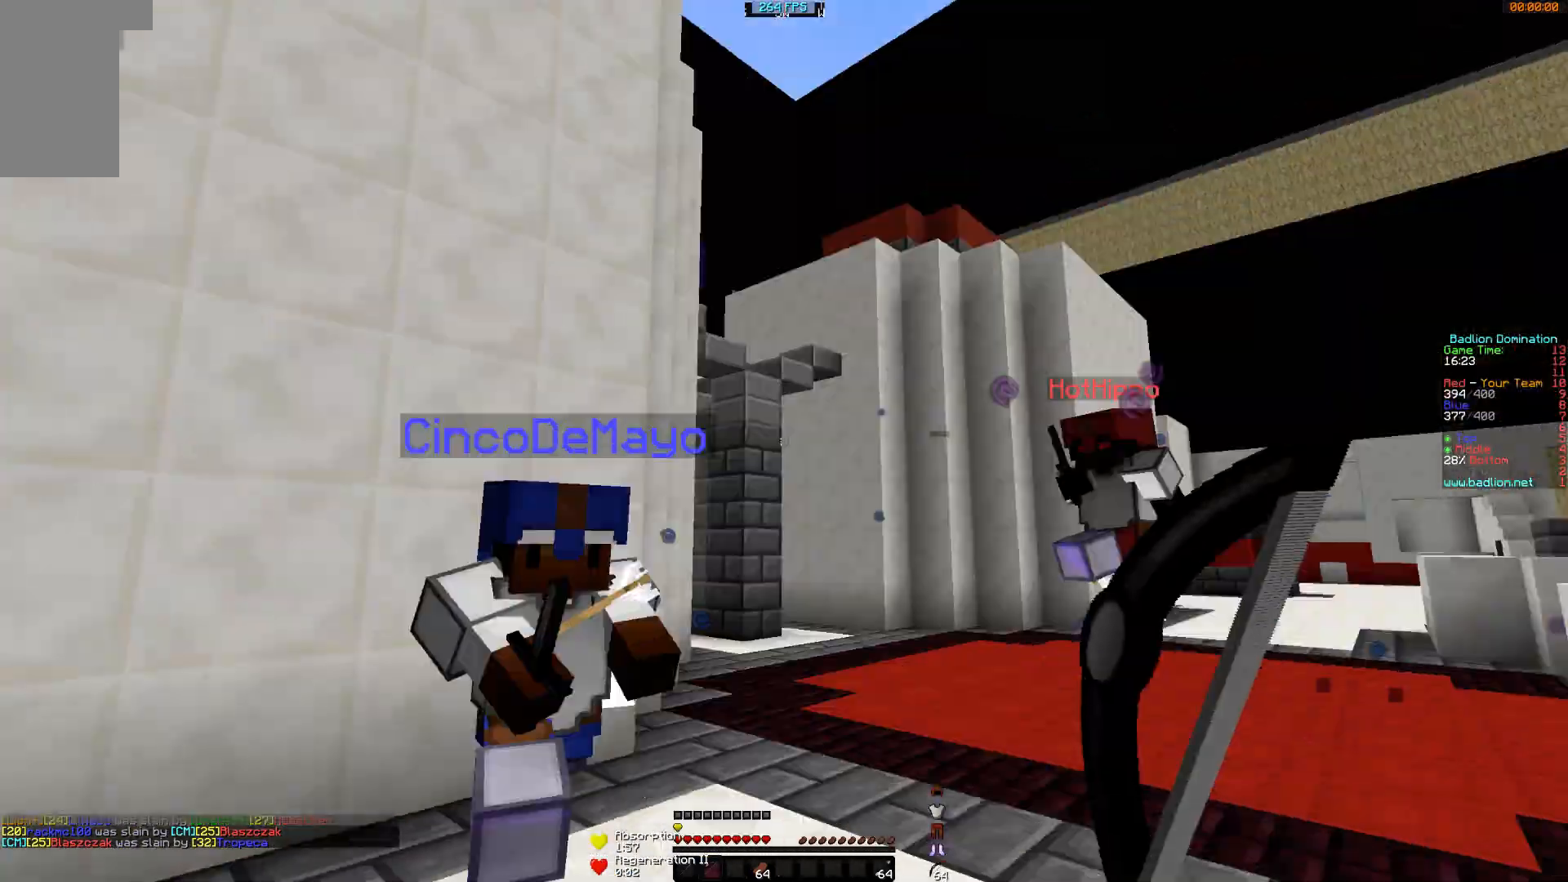
{"keys": ["w"], "mouse": ["left"], "events": [[117, "mouse_left", "up"], [167, "mouse_left", "down"], [217, "mouse_left", "up"], [267, "d", "up"], [367, "mouse_left", "down"]]}
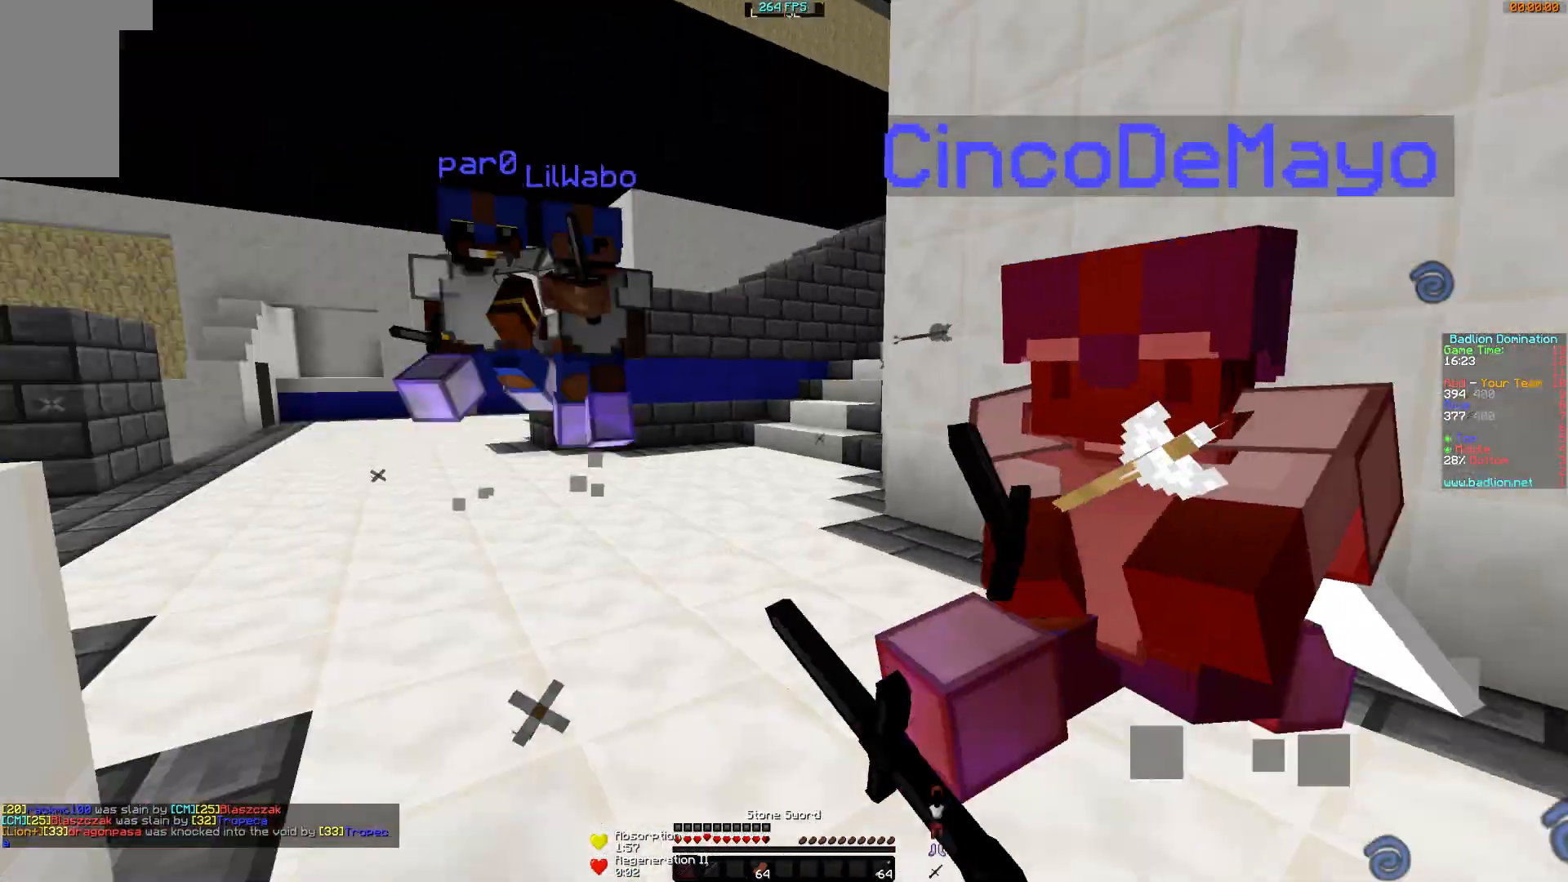
{"keys": ["d", "w"], "mouse": [], "events": [[16, "d", "down"], [116, "w", "up"], [183, "mouse_left", "up"], [233, "mouse_left", "down"], [266, "mouse_left", "up"], [266, "w", "down"], [316, "mouse_left", "down"], [367, "mouse_left", "up"], [433, "mouse_left", "down"], [467, "mouse_left", "up"]]}
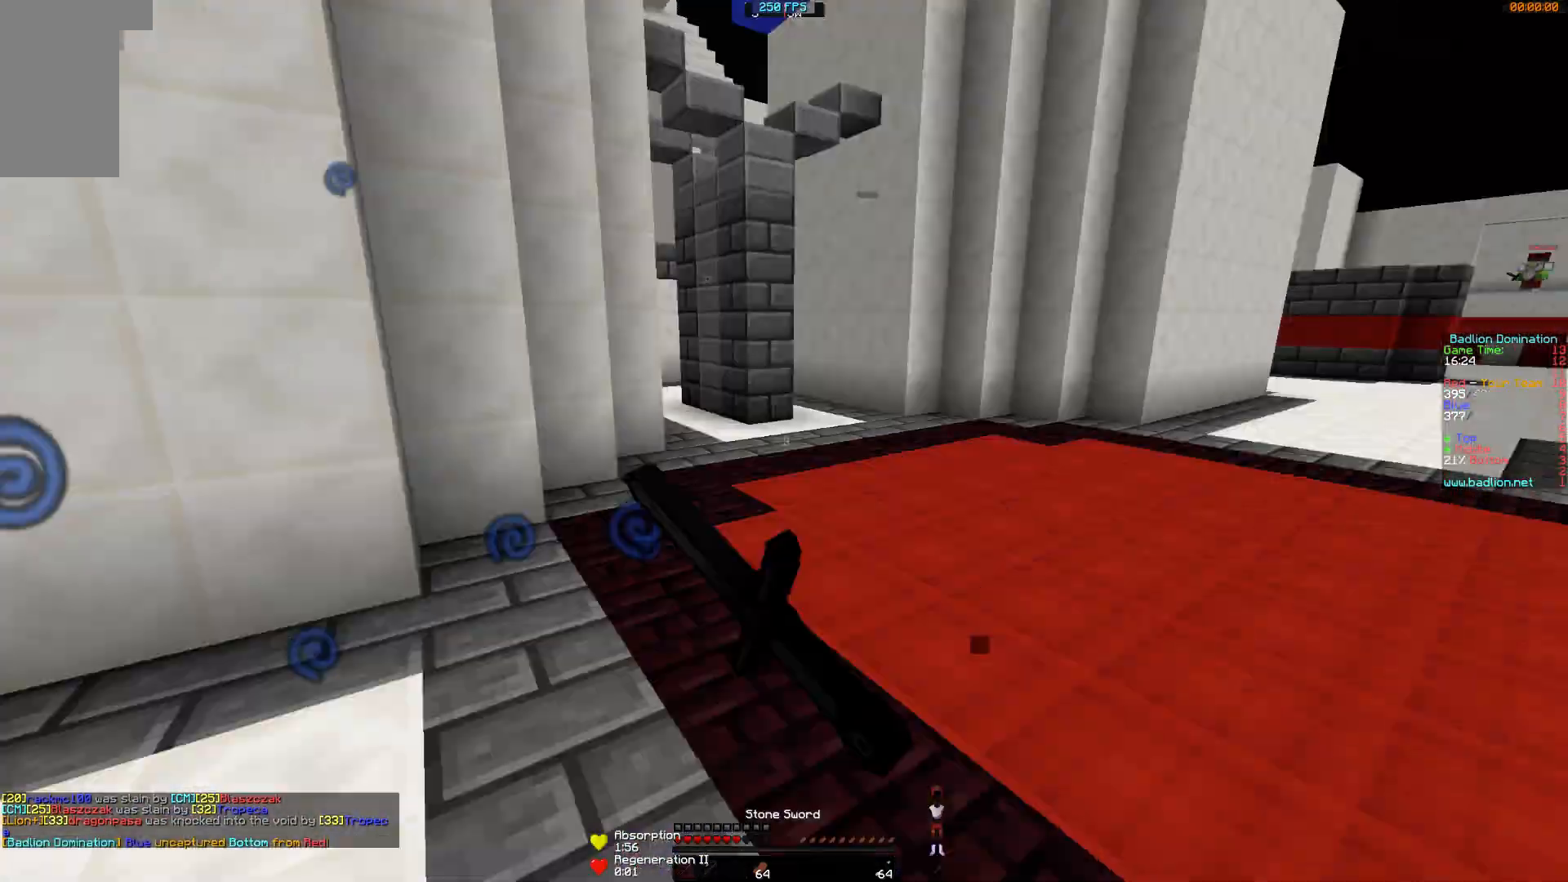
{"keys": ["d", "s"], "mouse": ["right"], "events": [[217, "mouse_right", "down"], [267, "w", "up"], [367, "s", "down"]]}
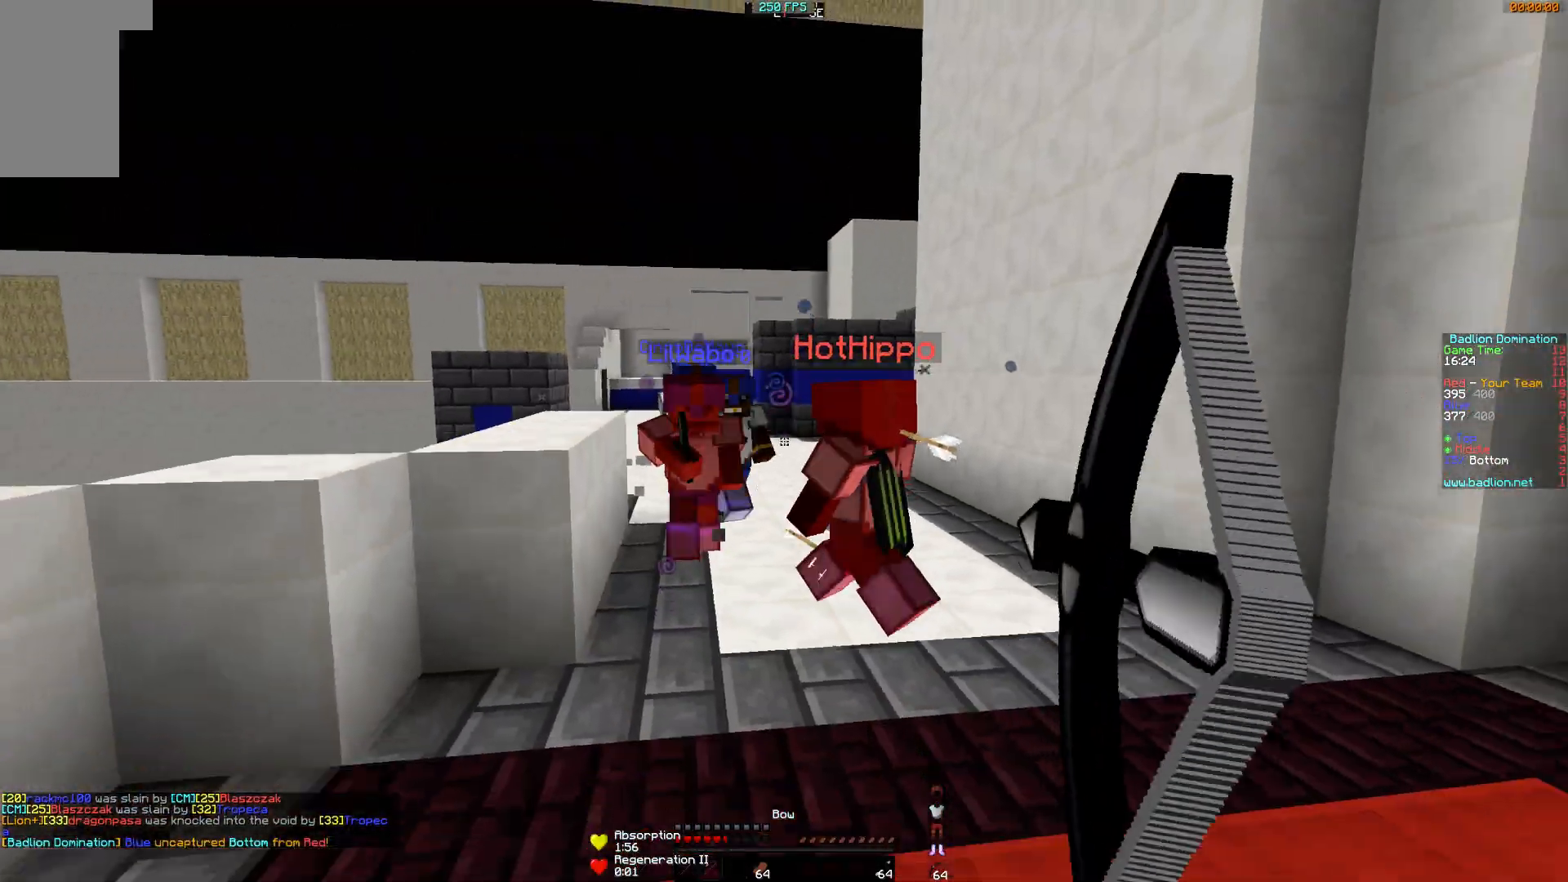
{"keys": ["a", "s"], "mouse": ["right"], "events": [[134, "d", "up"], [267, "mouse_left", "down"], [267, "mouse_right", "up"], [317, "mouse_right", "down"], [384, "a", "down"], [418, "mouse_left", "up"]]}
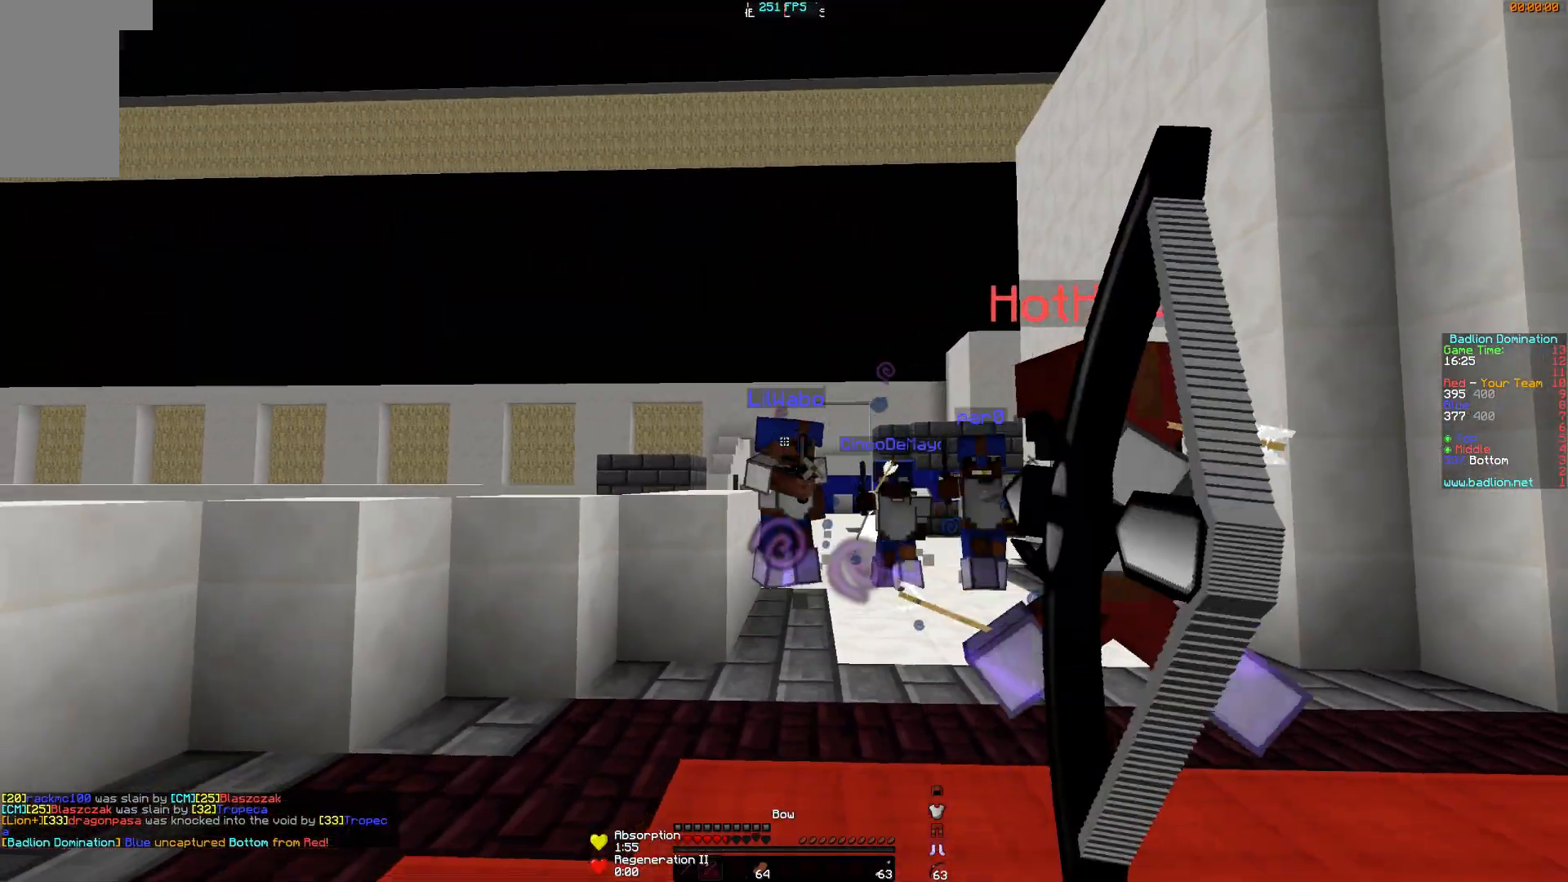
{"keys": ["a", "s"], "mouse": ["left", "right"], "events": [[417, "mouse_right", "up"], [484, "mouse_left", "down"], [484, "mouse_right", "down"]]}
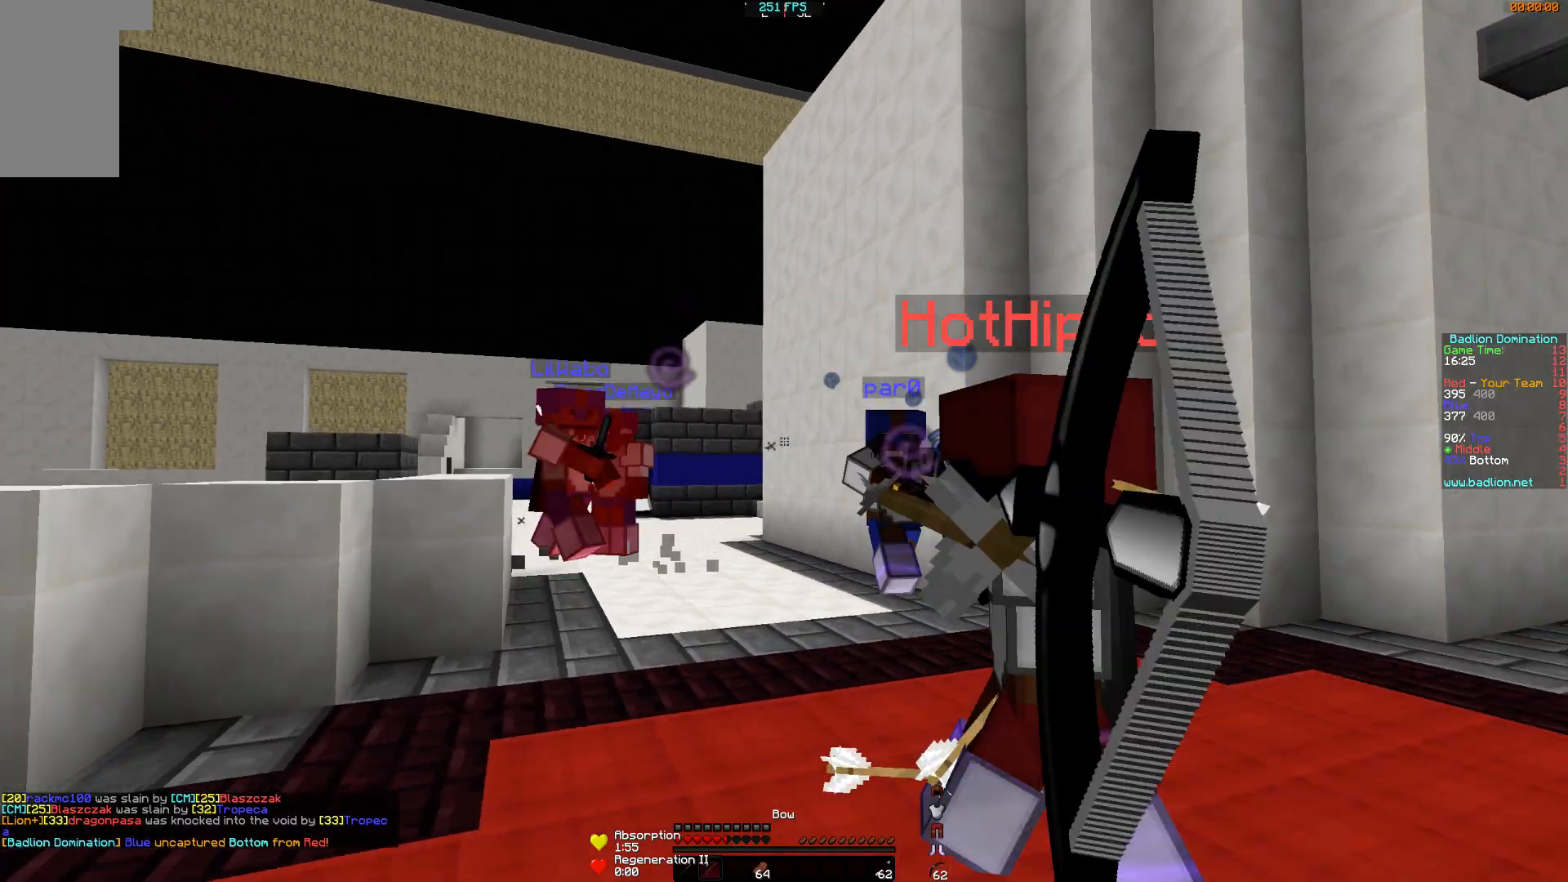
{"keys": ["a", "s"], "mouse": ["right"], "events": [[66, "mouse_left", "up"], [166, "mouse_left", "down"], [266, "mouse_left", "up"]]}
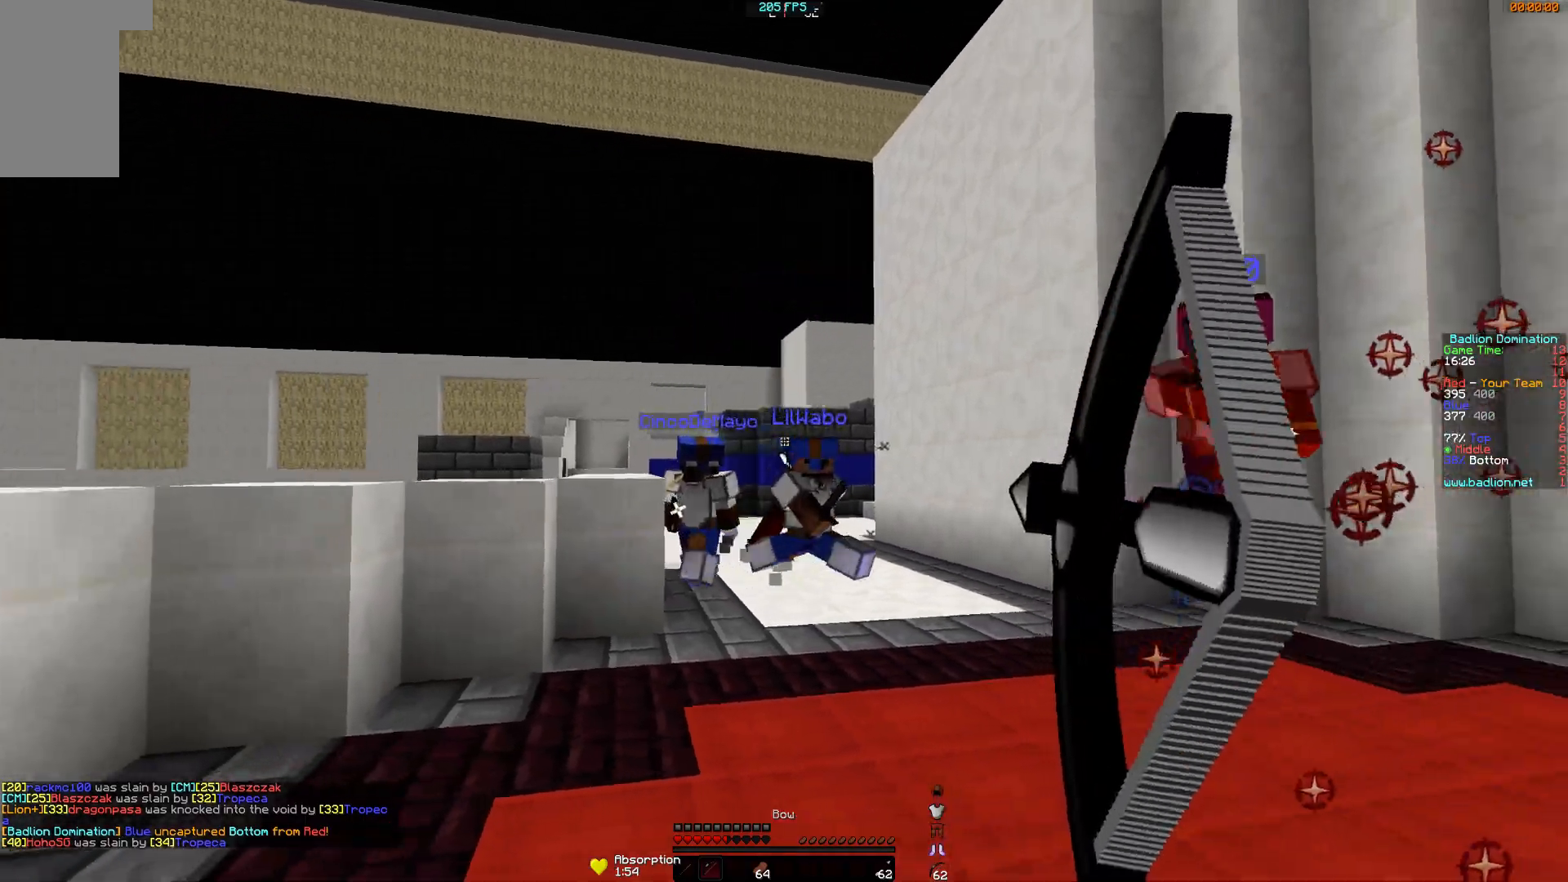
{"keys": ["a", "s"], "mouse": ["right"], "events": [[33, "mouse_right", "up"], [83, "mouse_left", "down"], [83, "mouse_right", "down"], [167, "mouse_left", "up"], [284, "mouse_left", "down"], [334, "mouse_left", "up"]]}
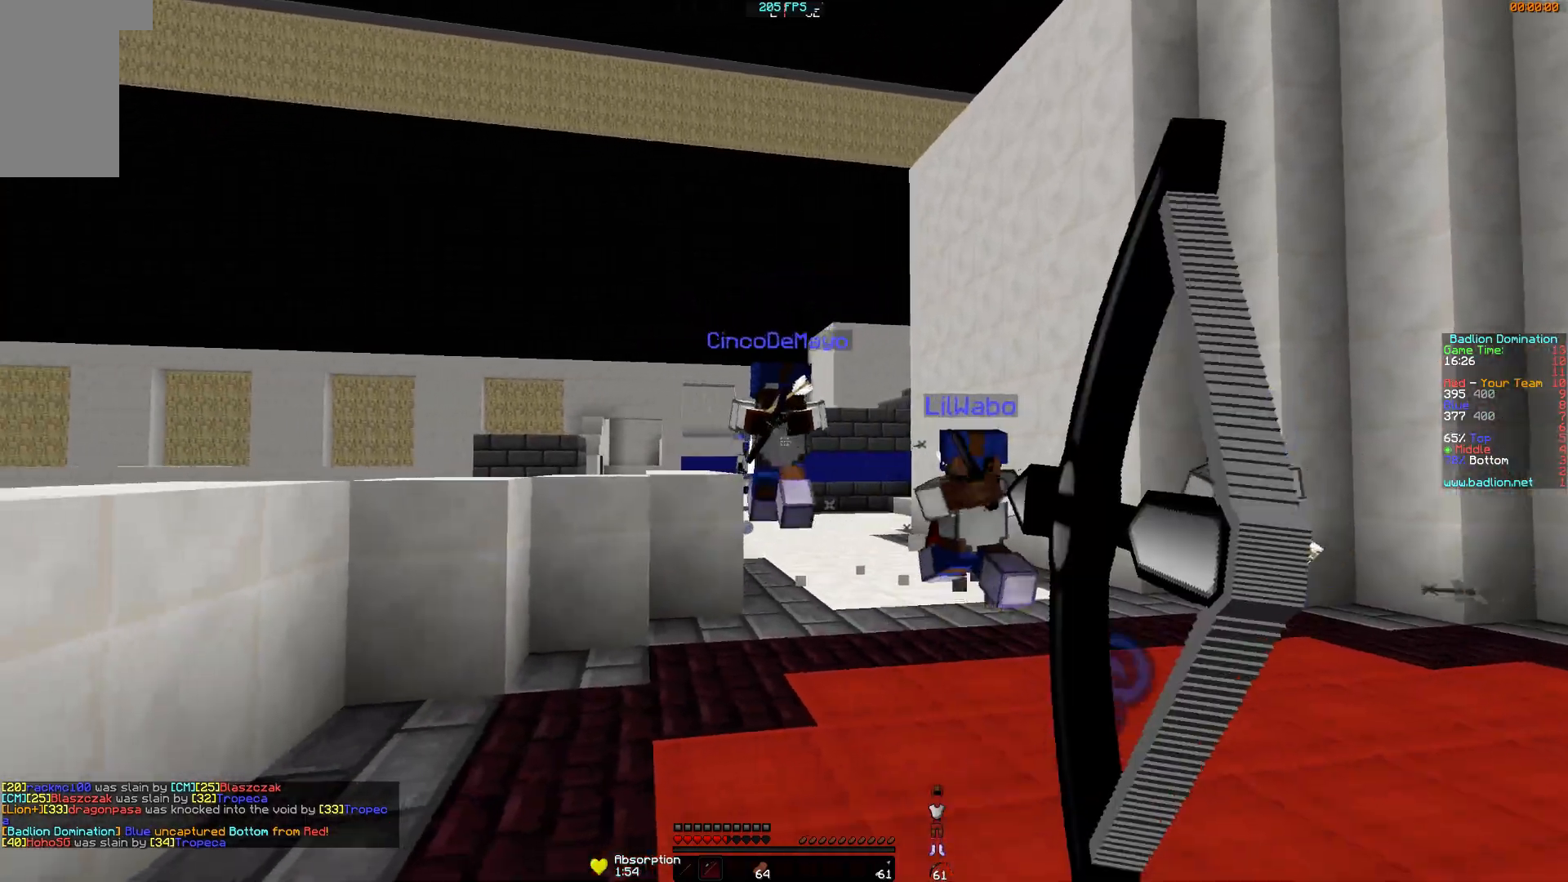
{"keys": ["s"], "mouse": ["right"], "events": [[117, "mouse_right", "up"], [184, "mouse_left", "down"], [234, "mouse_right", "down"], [267, "mouse_left", "up"], [468, "a", "up"]]}
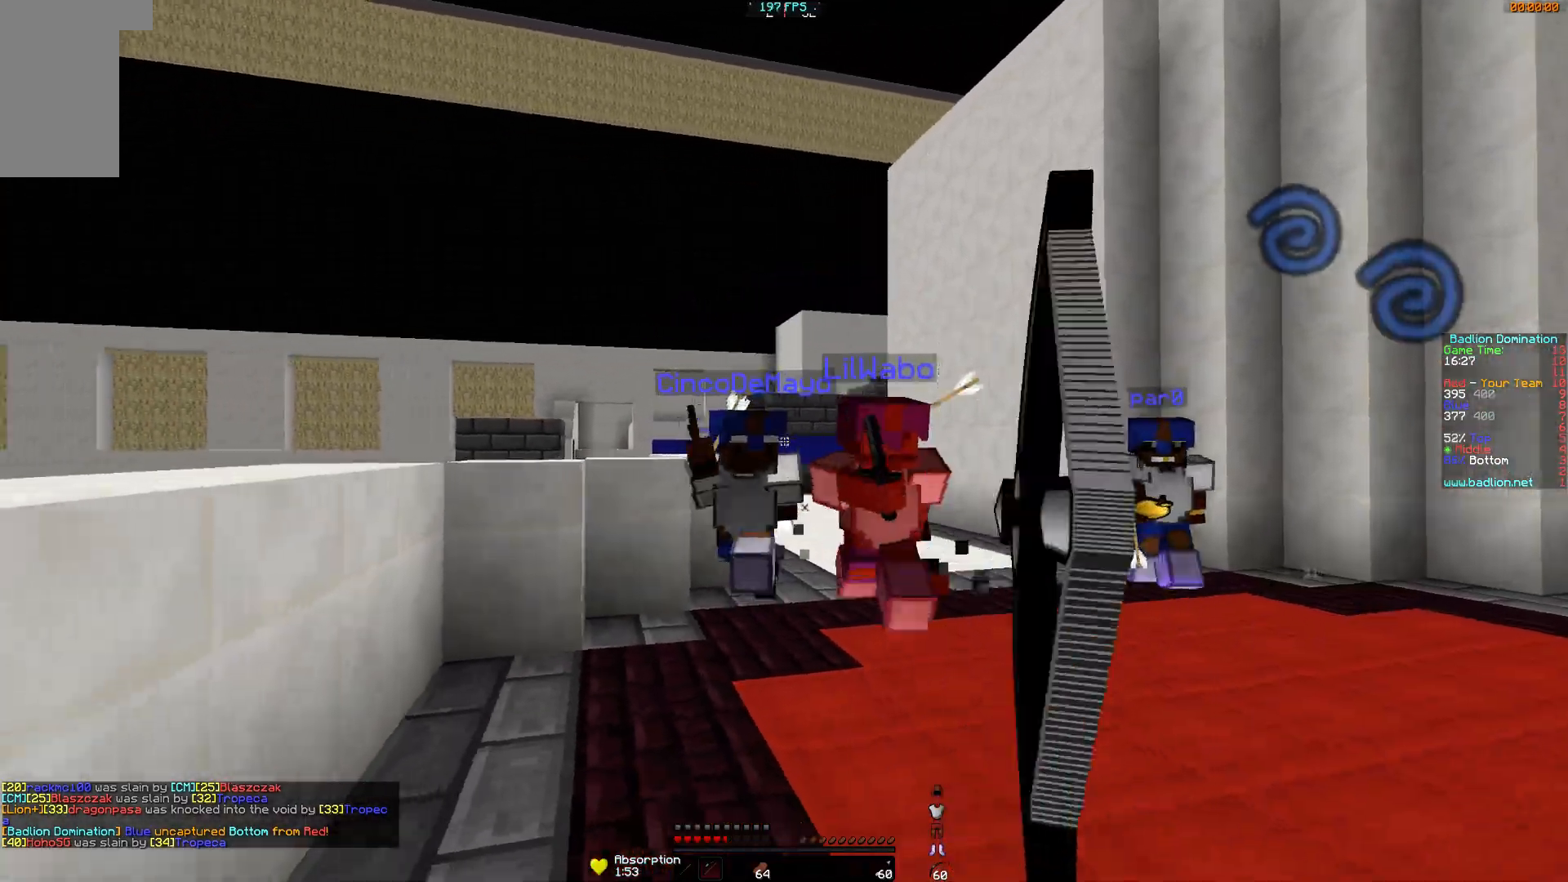
{"keys": ["d", "s"], "mouse": ["right"], "events": [[33, "d", "down"], [117, "mouse_right", "up"], [217, "mouse_left", "down"], [217, "mouse_right", "down"], [317, "mouse_left", "up"]]}
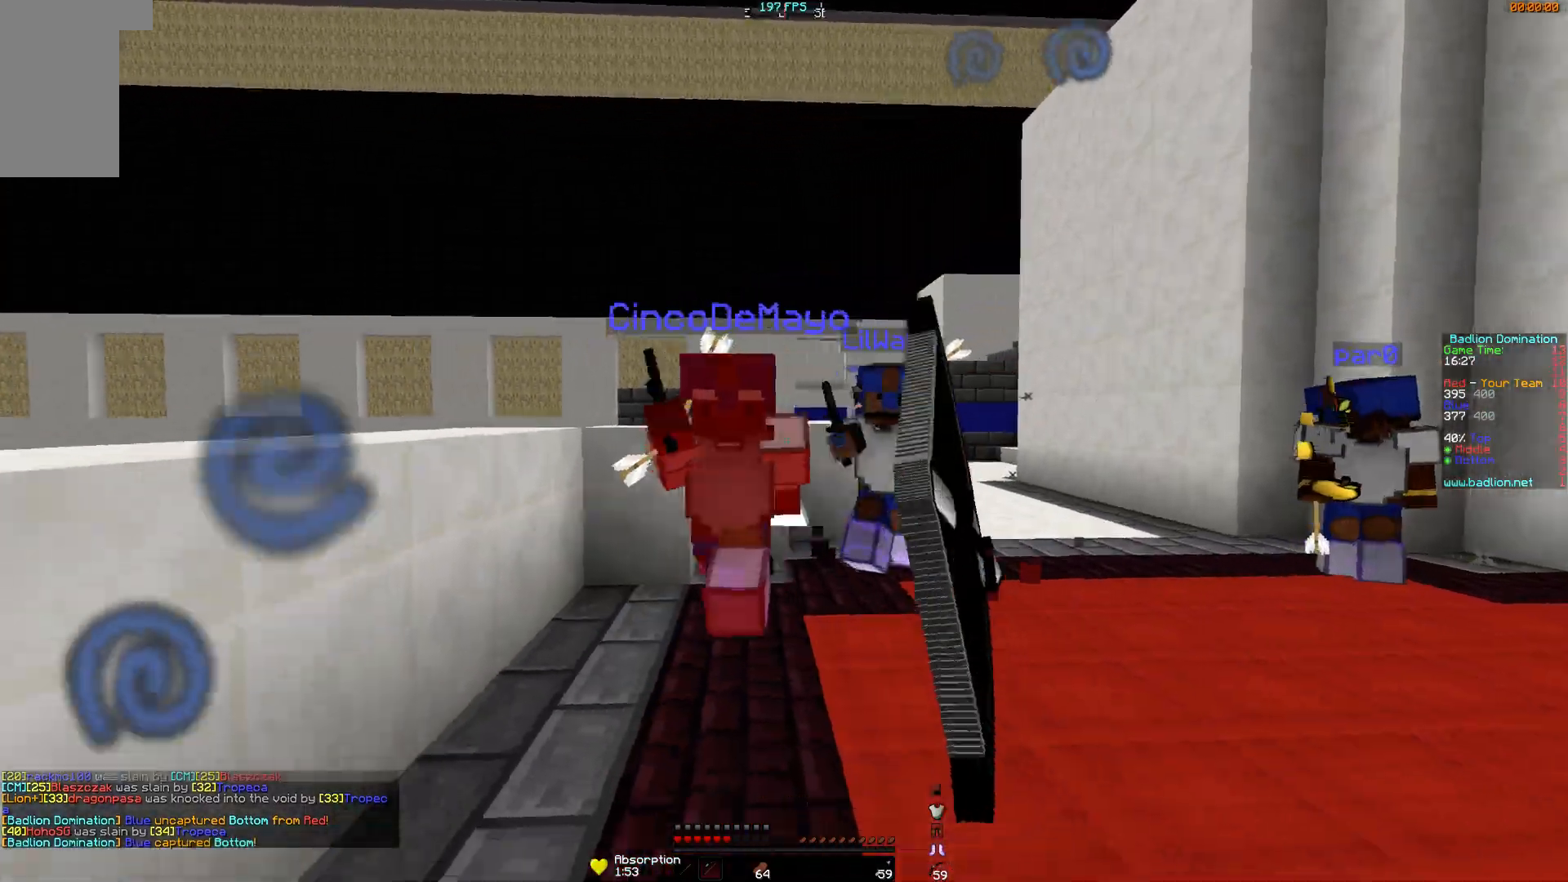
{"keys": ["s"], "mouse": ["right"], "events": [[116, "a", "down"], [183, "mouse_right", "up"], [216, "mouse_left", "down"], [216, "mouse_right", "down"], [266, "d", "up"], [316, "mouse_left", "up"], [417, "a", "up"]]}
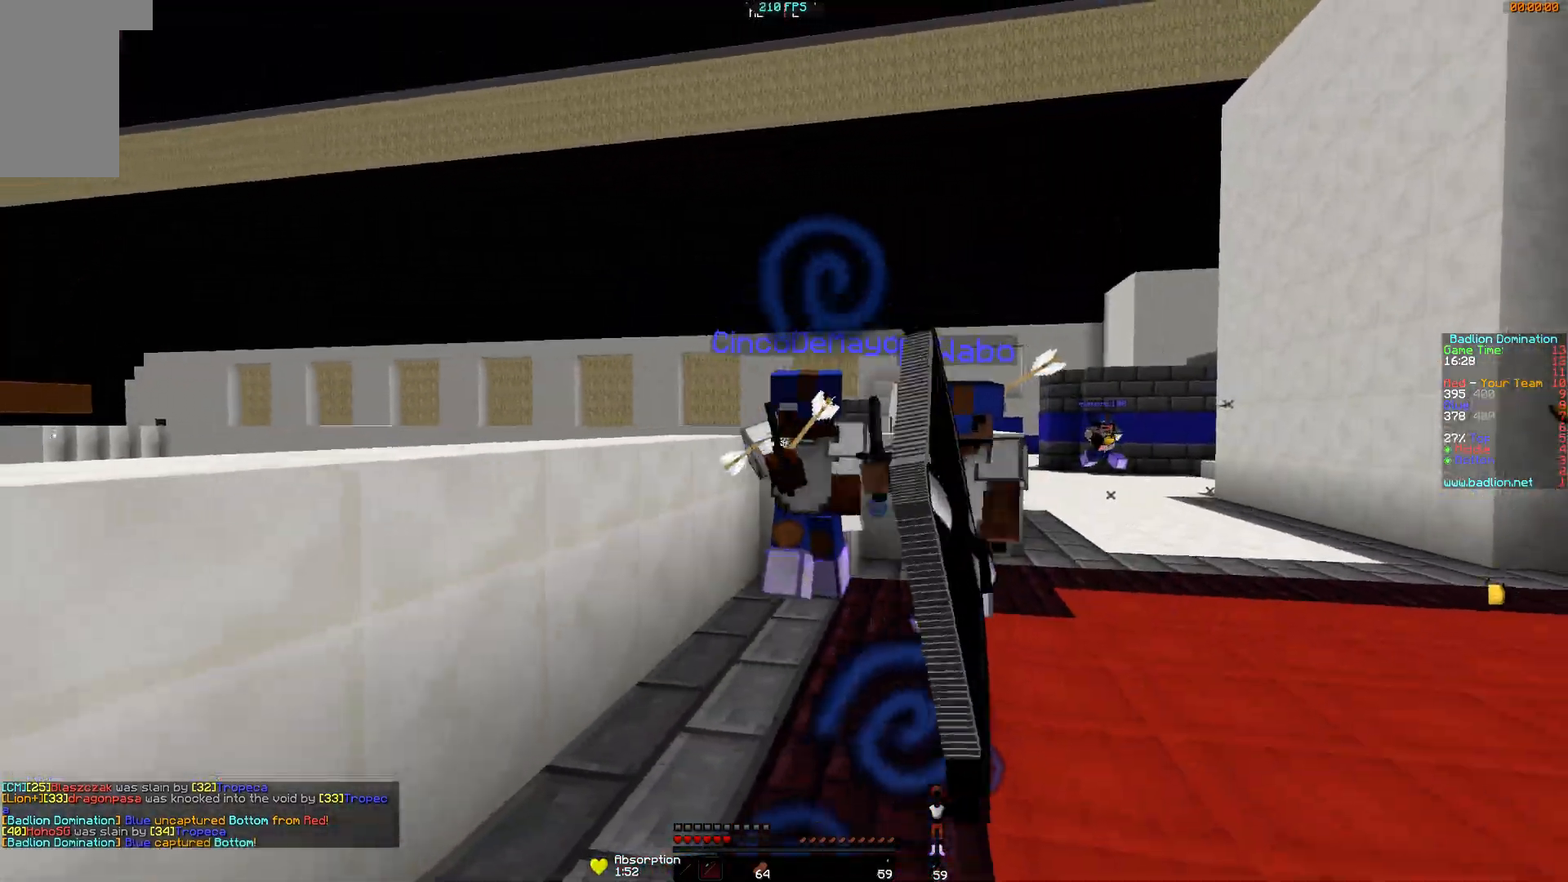
{"keys": ["s"], "mouse": ["right"], "events": [[117, "mouse_right", "up"], [167, "mouse_left", "down"], [217, "mouse_right", "down"], [317, "mouse_left", "up"]]}
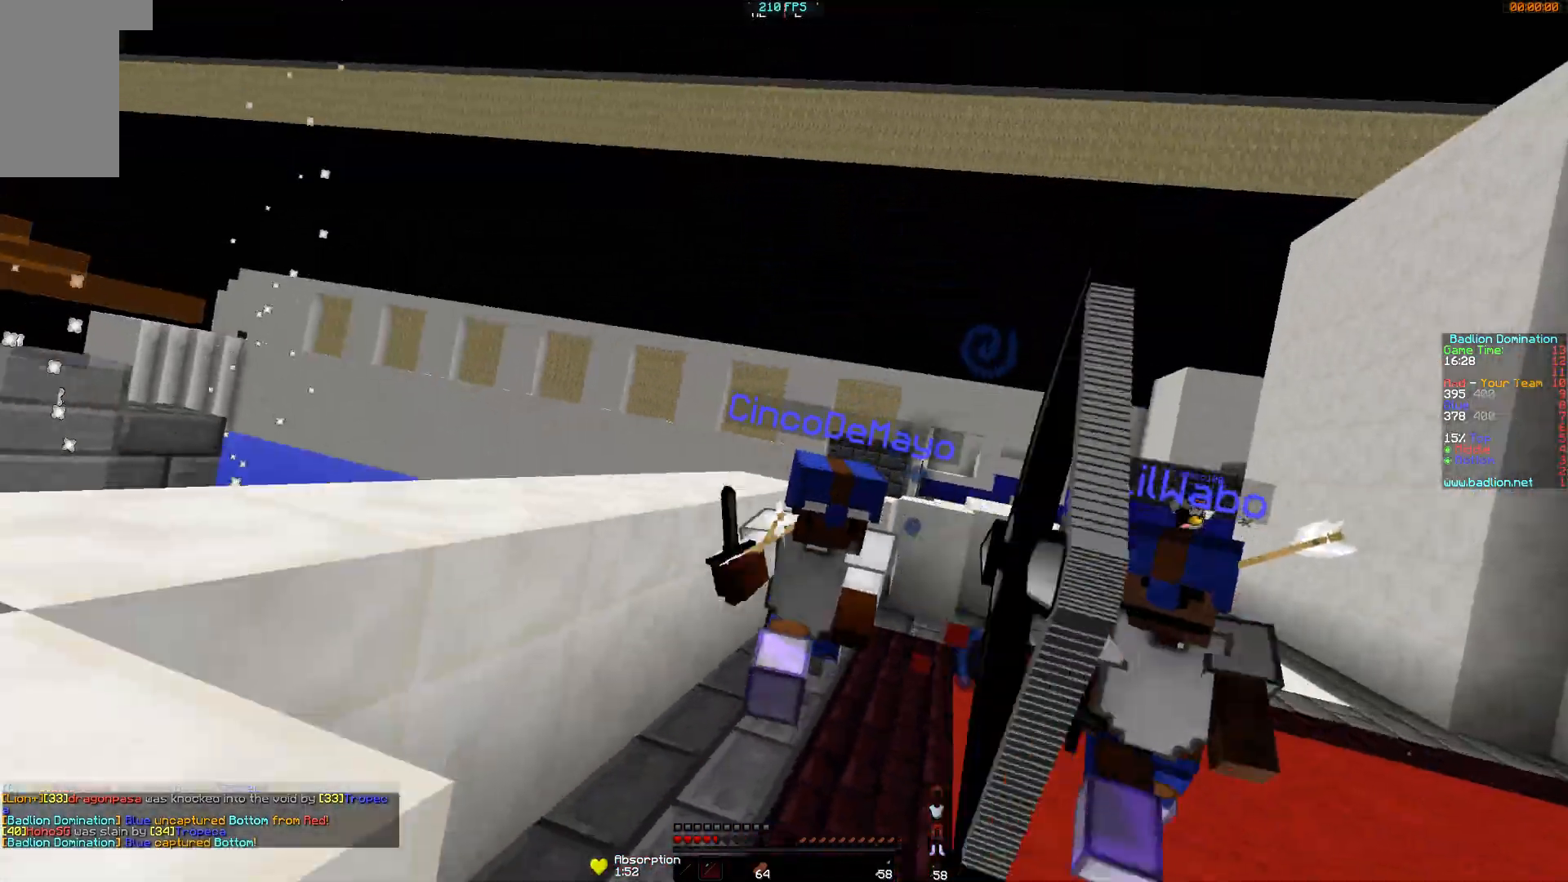
{"keys": ["d", "w"], "mouse": ["left"], "events": [[166, "d", "down"], [166, "mouse_right", "up"], [233, "mouse_right", "down"], [333, "mouse_right", "up"], [367, "s", "up"], [467, "mouse_left", "down"], [467, "w", "down"]]}
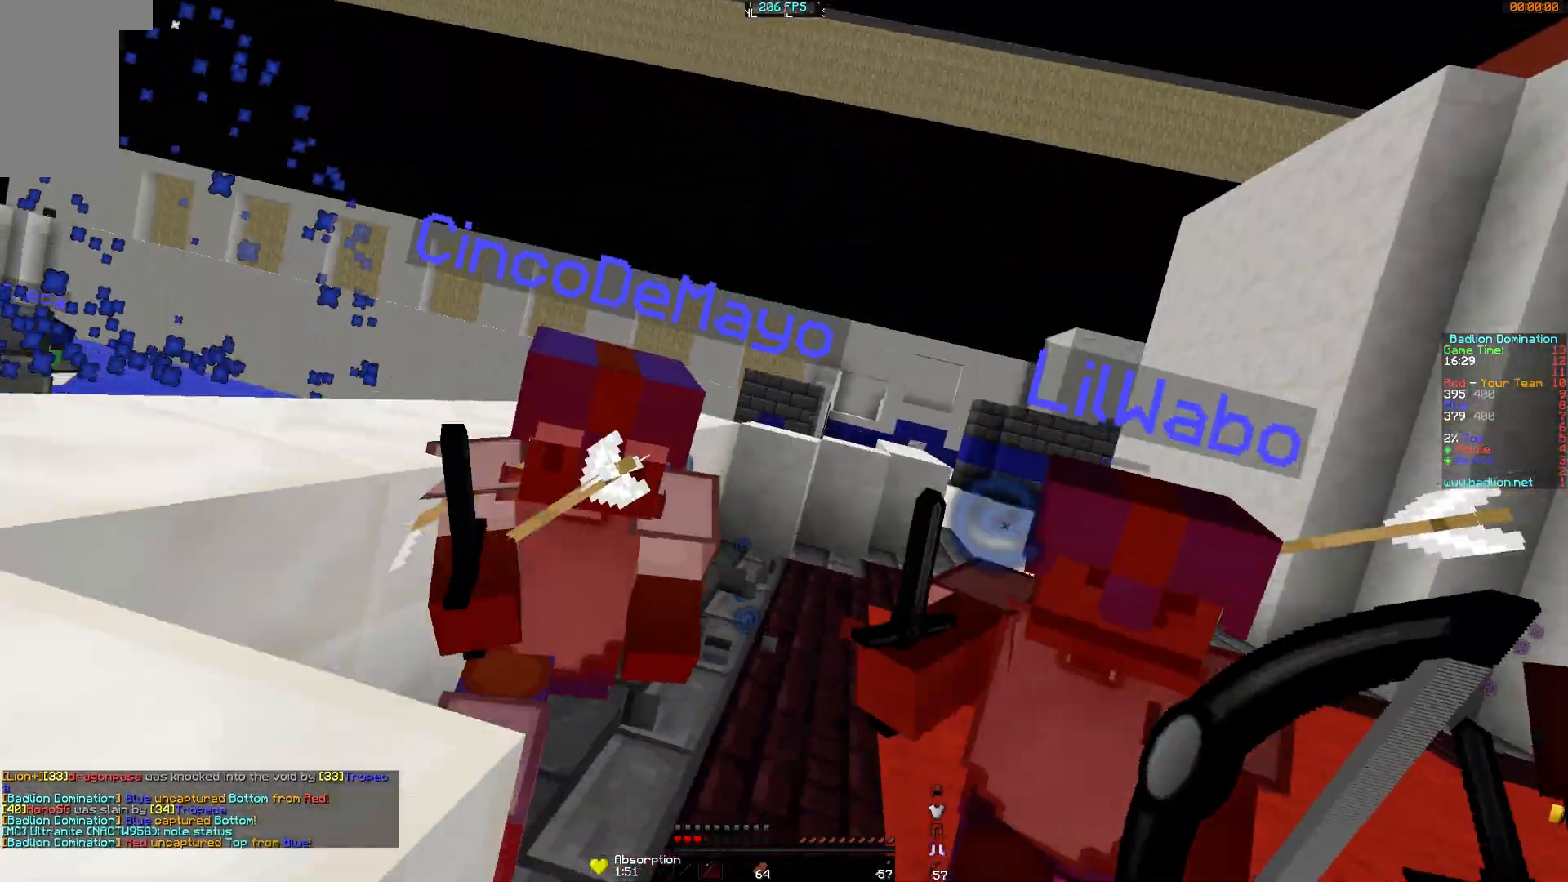
{"keys": ["a", "w"], "mouse": ["left"], "events": [[33, "mouse_left", "up"], [67, "mouse_left", "down"], [133, "mouse_left", "up"], [167, "mouse_left", "down"], [234, "mouse_left", "up"], [267, "mouse_left", "down"], [334, "mouse_left", "up"], [384, "mouse_left", "down"], [434, "a", "down"], [434, "d", "up"], [434, "mouse_left", "up"], [467, "mouse_left", "down"]]}